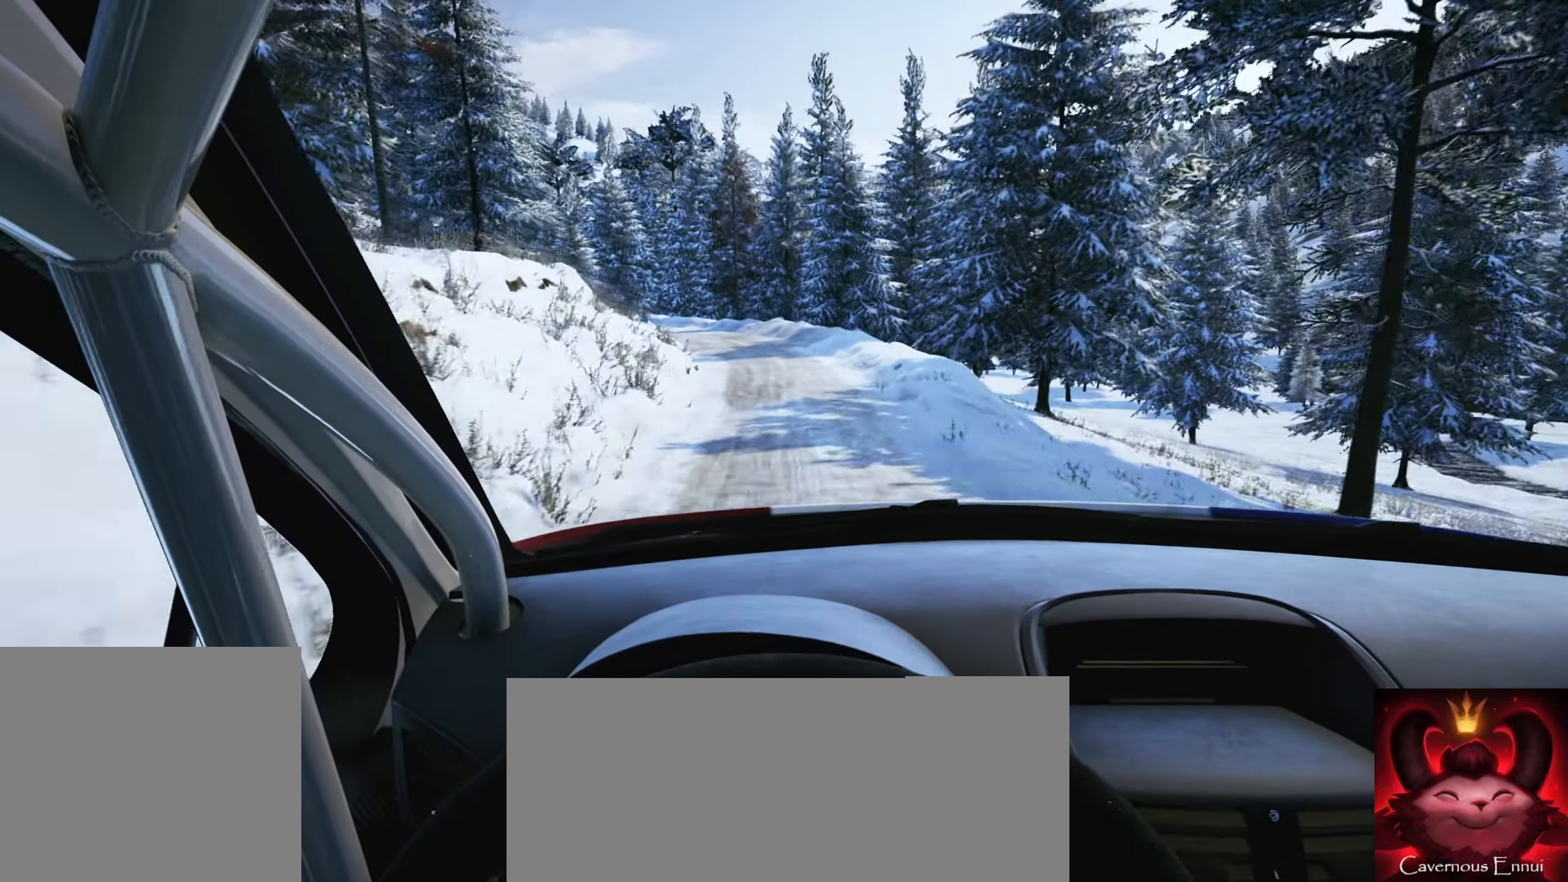
Gameplay with a controller (Xbox layout); each line is a JSON object with the inputs held at the frame after it. "events" lists button and stick changes between this image and that frame as [ms after this image, input, new state], when the widget could be followed in between. Not read: L3 R3.
{"buttons": ["L2"], "left_stick": "center", "right_stick": "center", "events": [[133, "L2", "down"], [350, "left_stick", "center"]]}
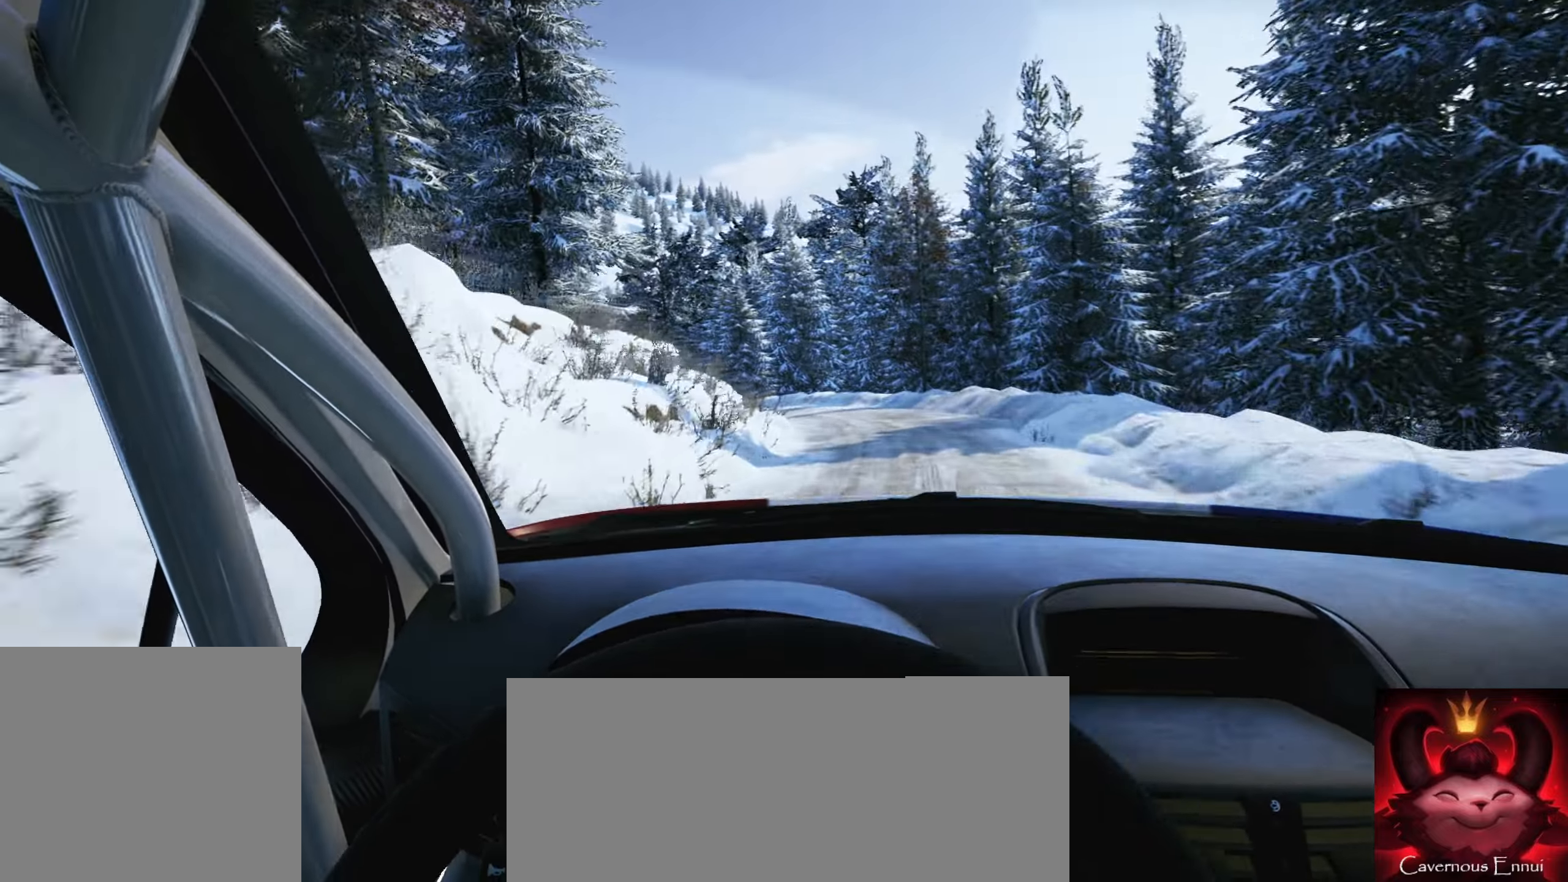
{"buttons": ["L2"], "left_stick": "left", "right_stick": "down", "events": [[66, "L2", "up"], [100, "left_stick", "left"], [333, "left_stick", "center"], [350, "L2", "down"], [416, "left_stick", "left"], [433, "right_stick", "down"]]}
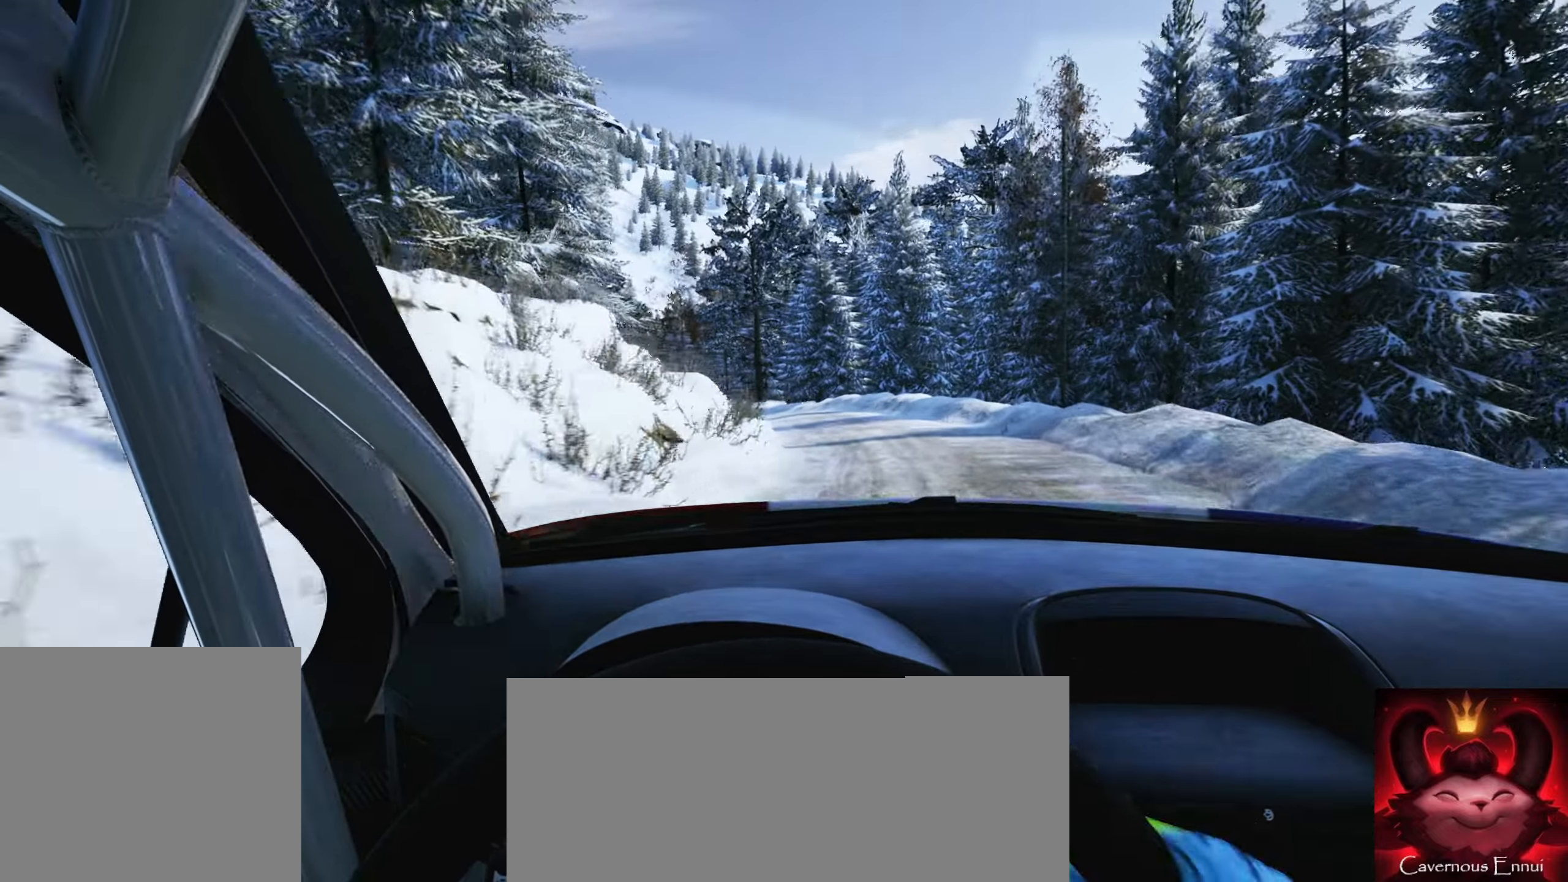
{"buttons": [], "left_stick": "center", "right_stick": "center", "events": [[33, "L2", "up"], [400, "left_stick", "center"], [500, "right_stick", "center"]]}
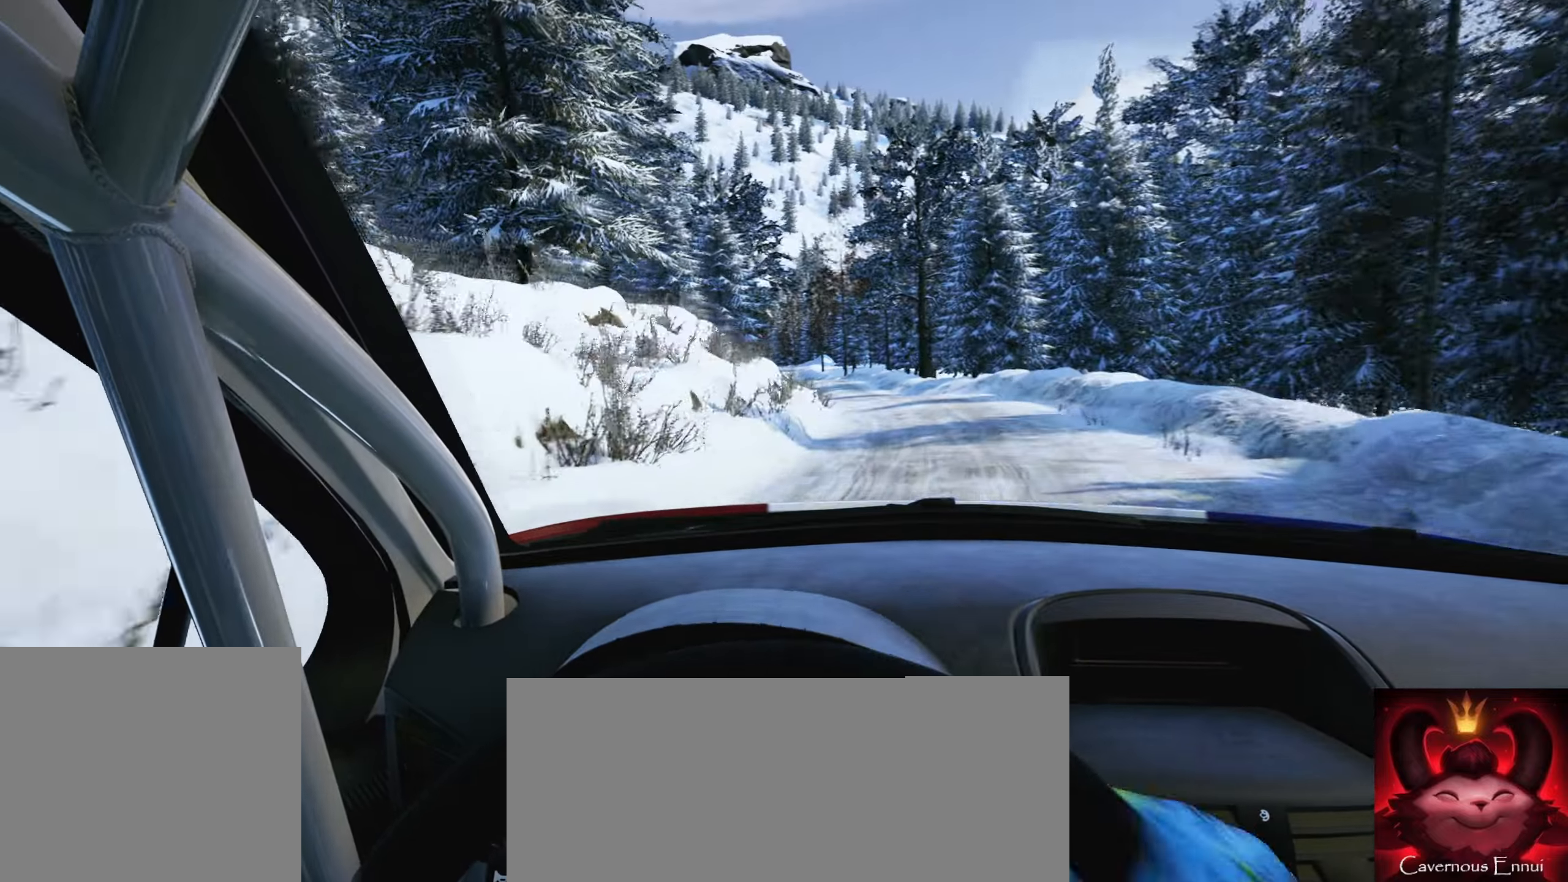
{"buttons": [], "left_stick": "center", "right_stick": "center", "events": [[166, "left_stick", "right"], [483, "left_stick", "center"]]}
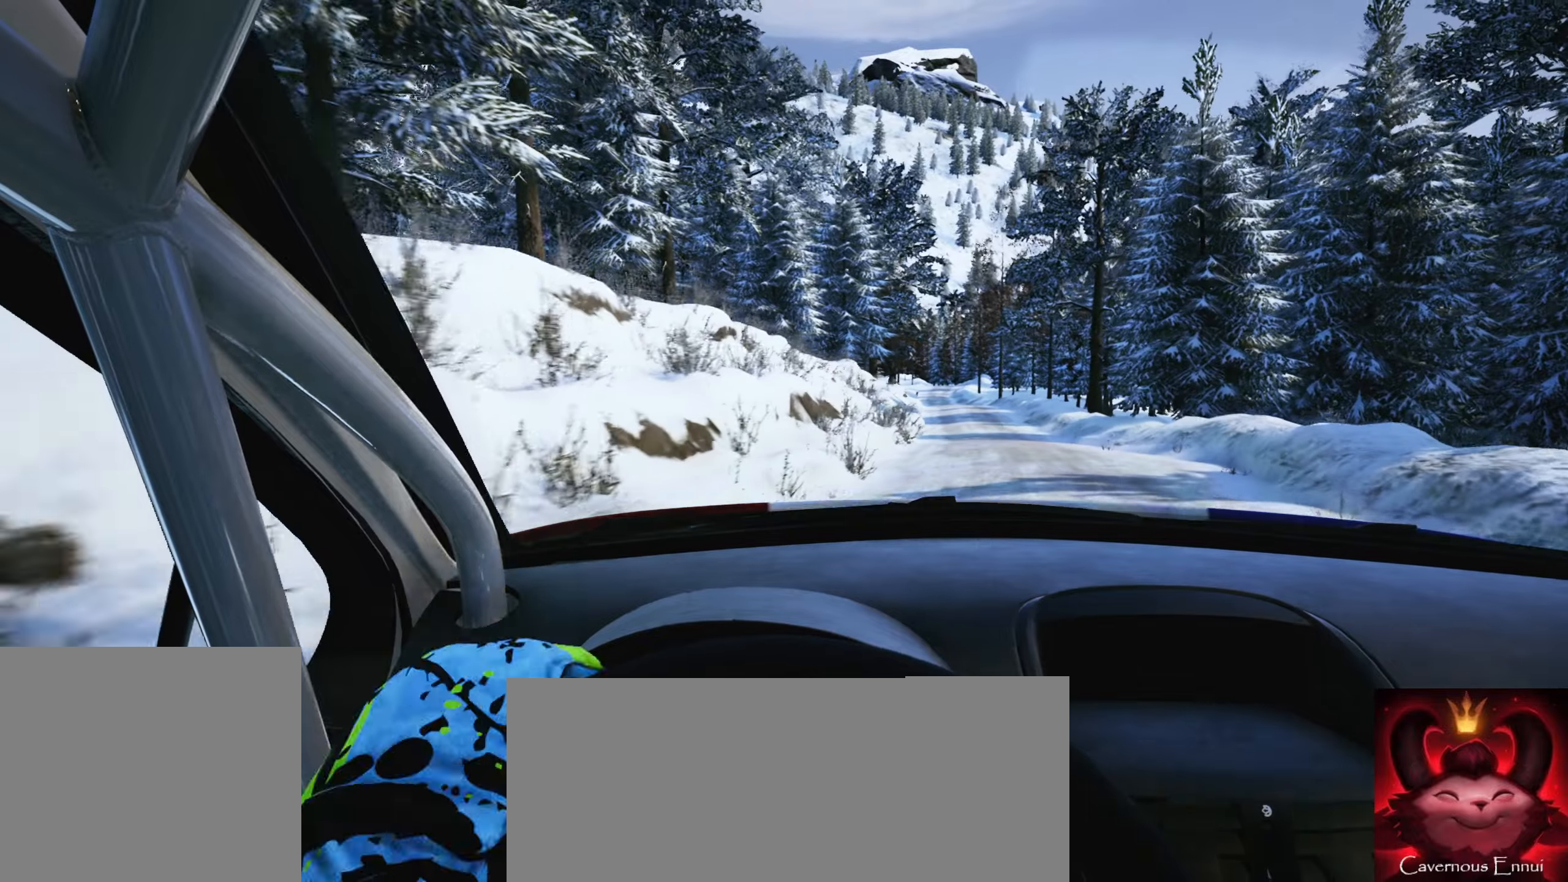
{"buttons": [], "left_stick": "center", "right_stick": "center", "events": []}
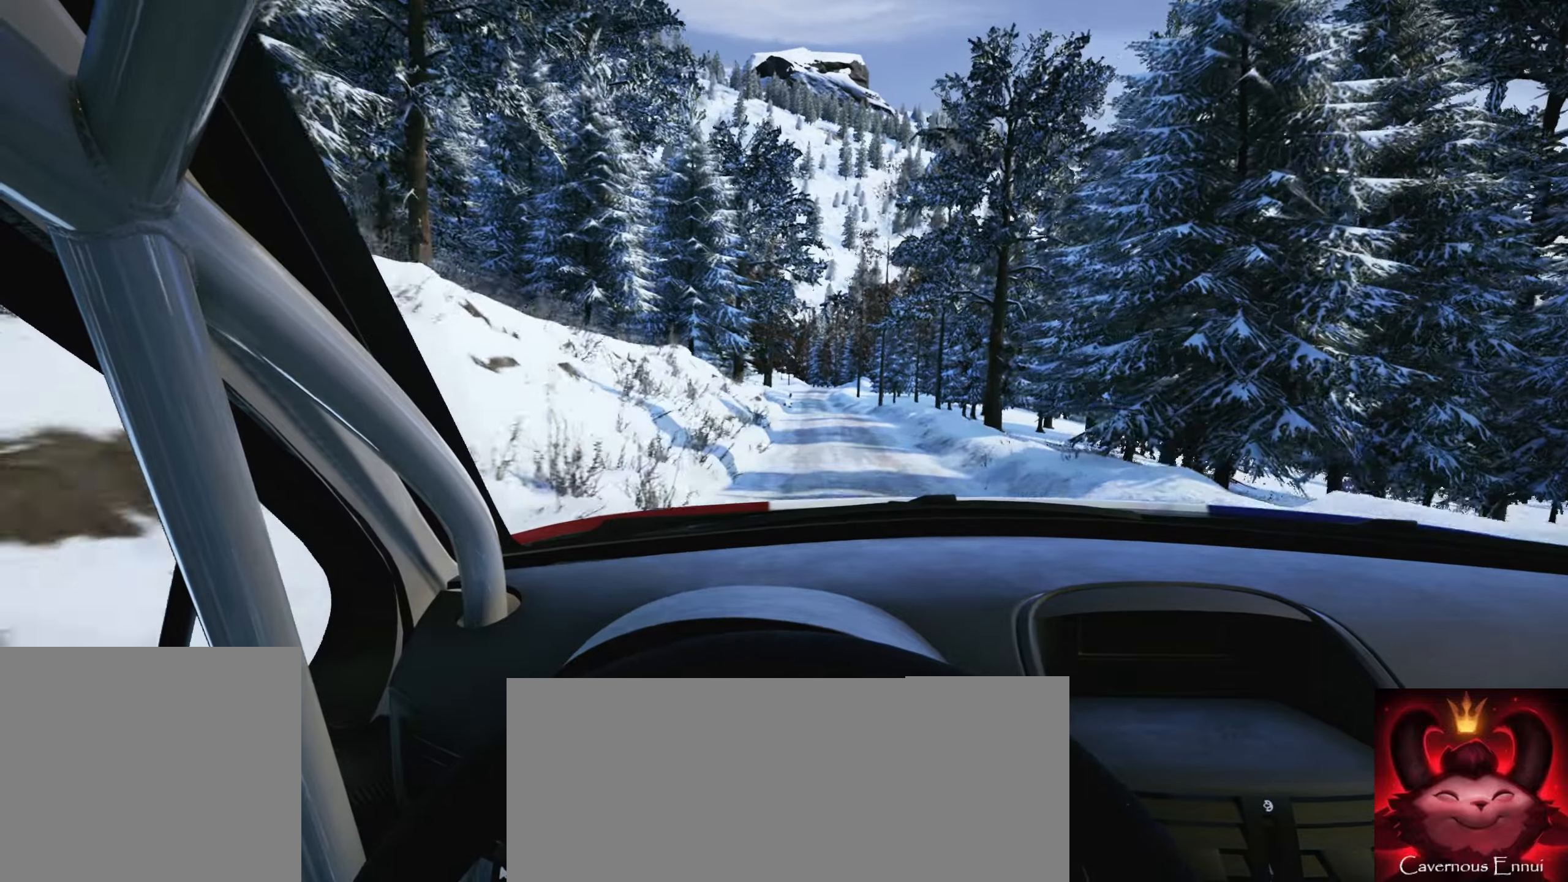
{"buttons": [], "left_stick": "center", "right_stick": "center", "events": [[300, "left_stick", "left"], [500, "left_stick", "center"]]}
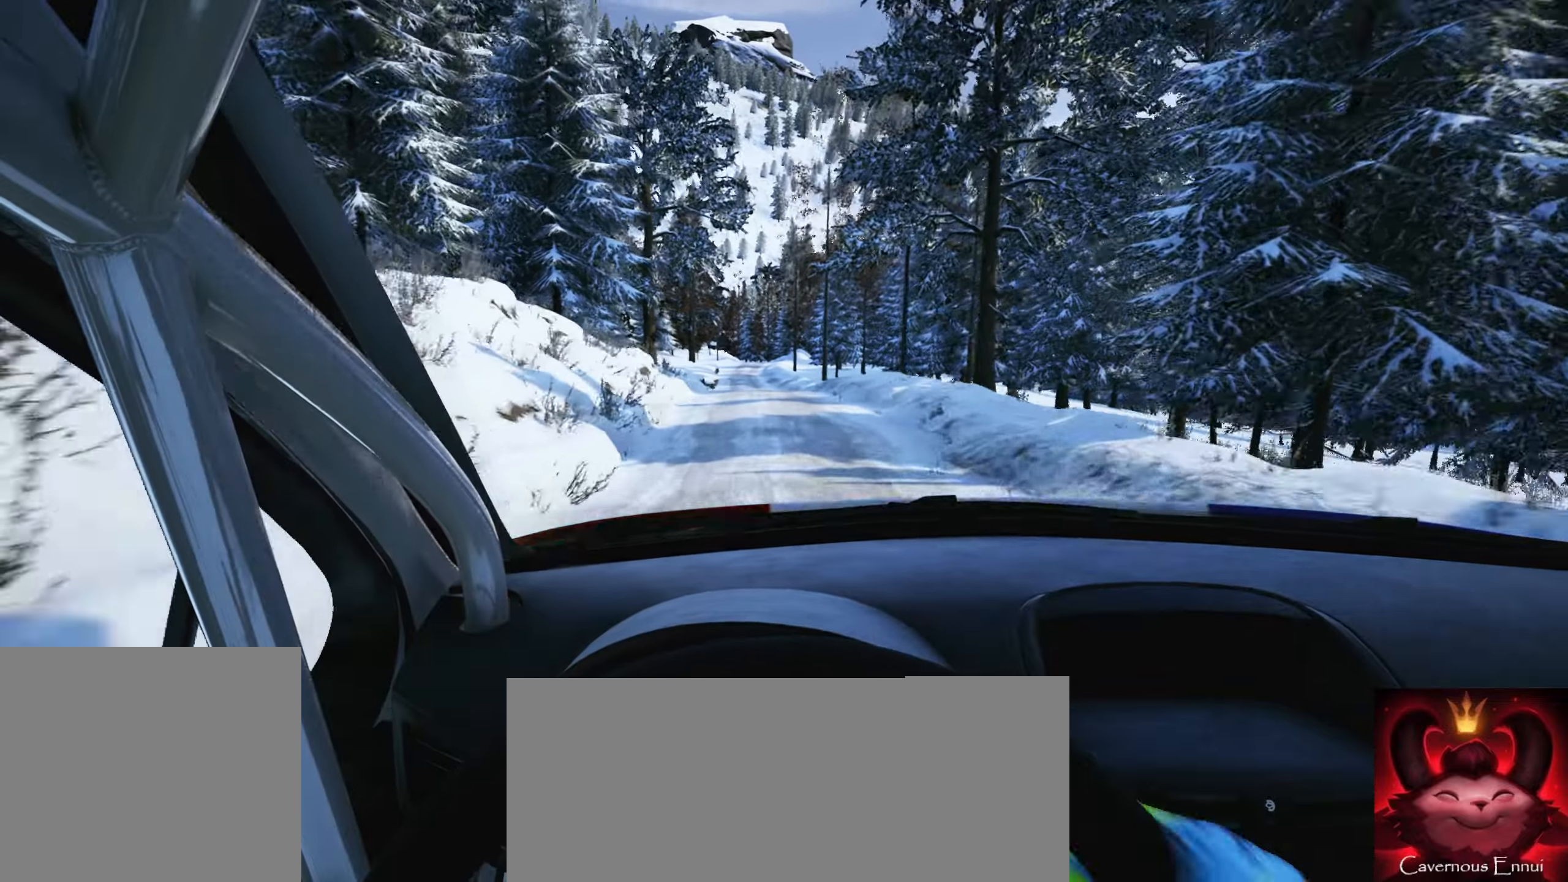
{"buttons": [], "left_stick": "center", "right_stick": "center", "events": [[133, "left_stick", "left"], [250, "left_stick", "center"]]}
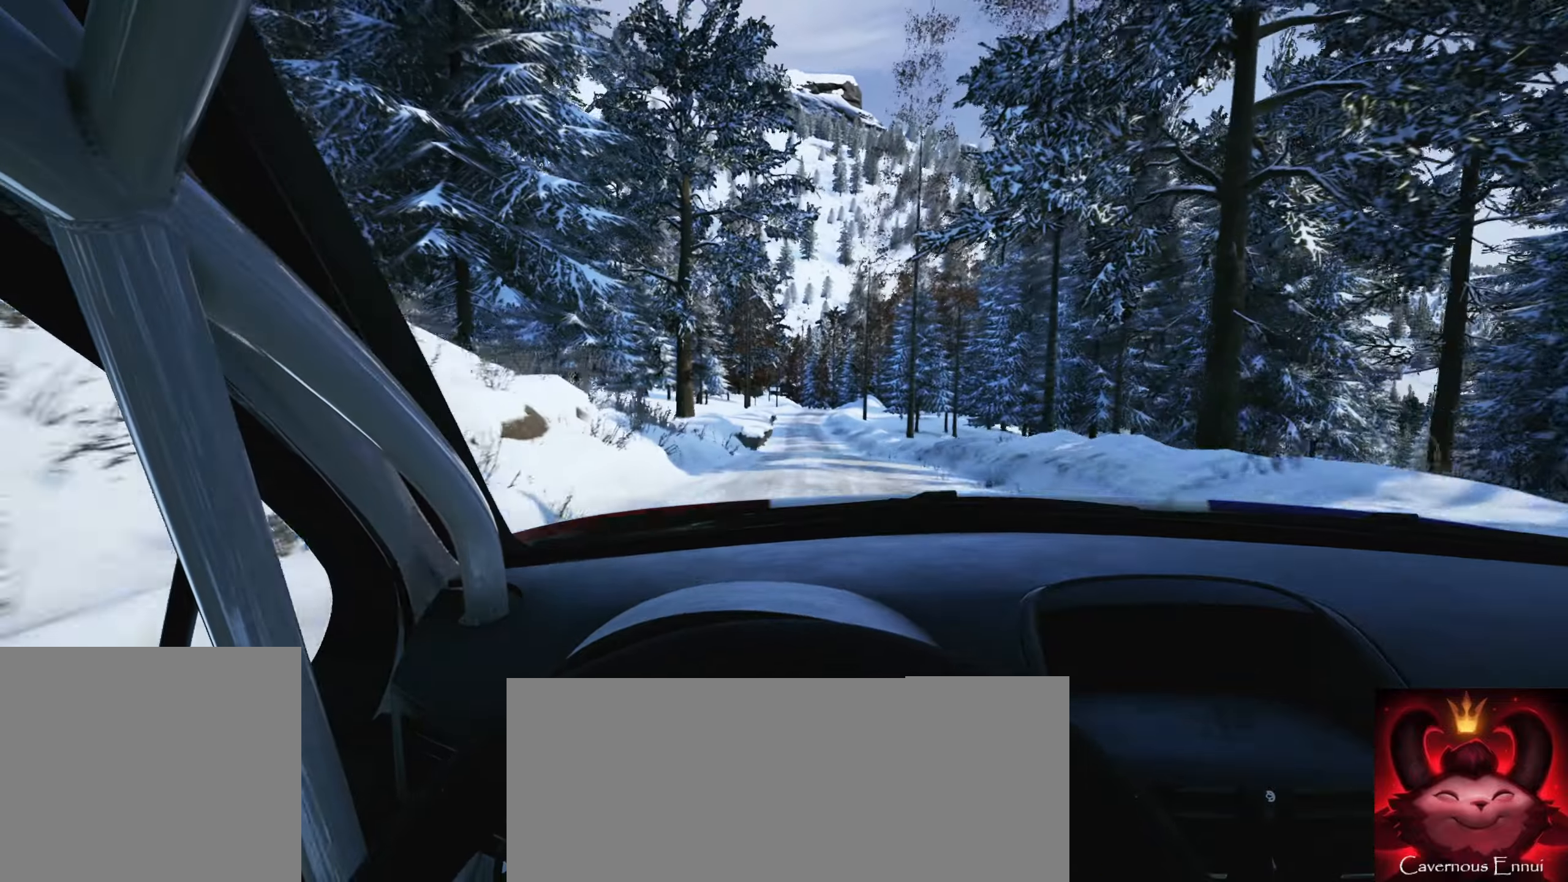
{"buttons": ["R1"], "left_stick": "center", "right_stick": "center", "events": [[100, "left_stick", "right"], [317, "left_stick", "center"], [483, "R1", "down"]]}
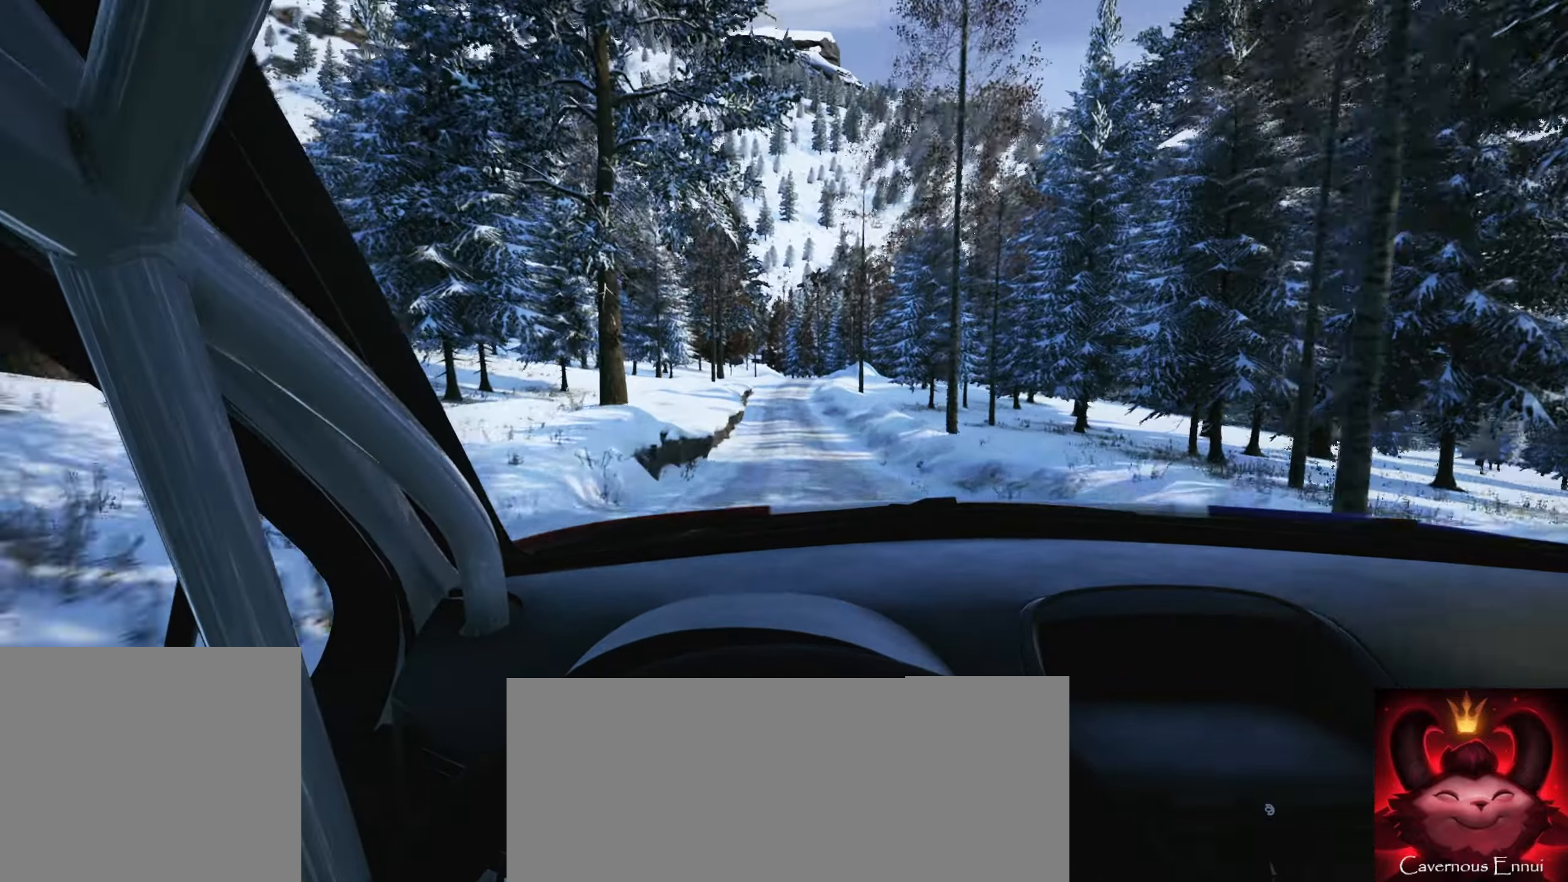
{"buttons": [], "left_stick": "center", "right_stick": "center", "events": [[67, "R1", "up"], [217, "left_stick", "left"], [483, "left_stick", "center"]]}
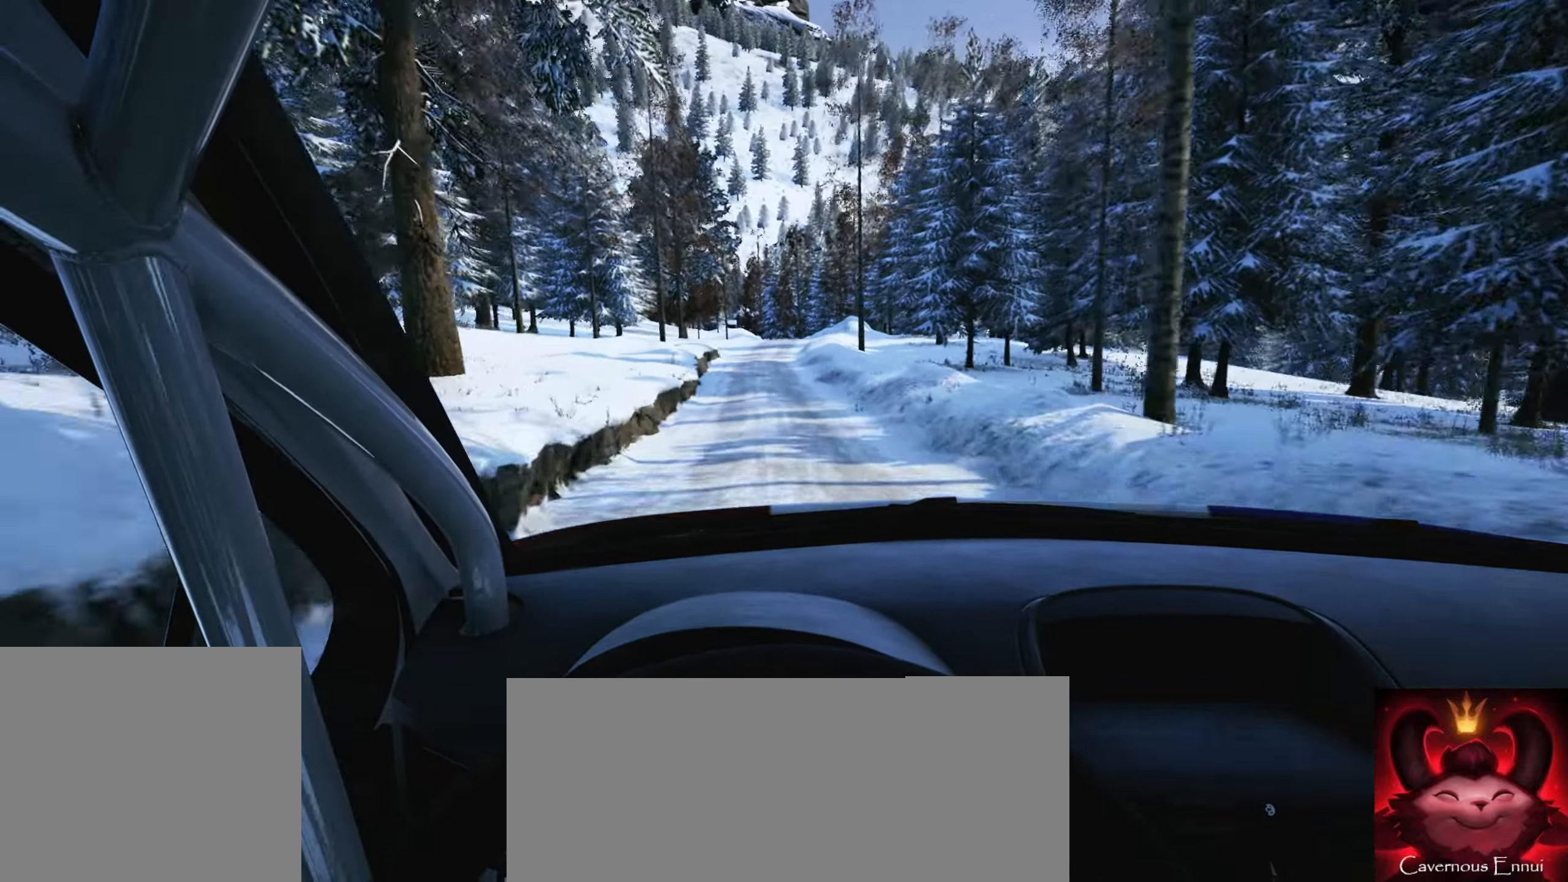
{"buttons": [], "left_stick": "right", "right_stick": "center", "events": [[483, "left_stick", "right"]]}
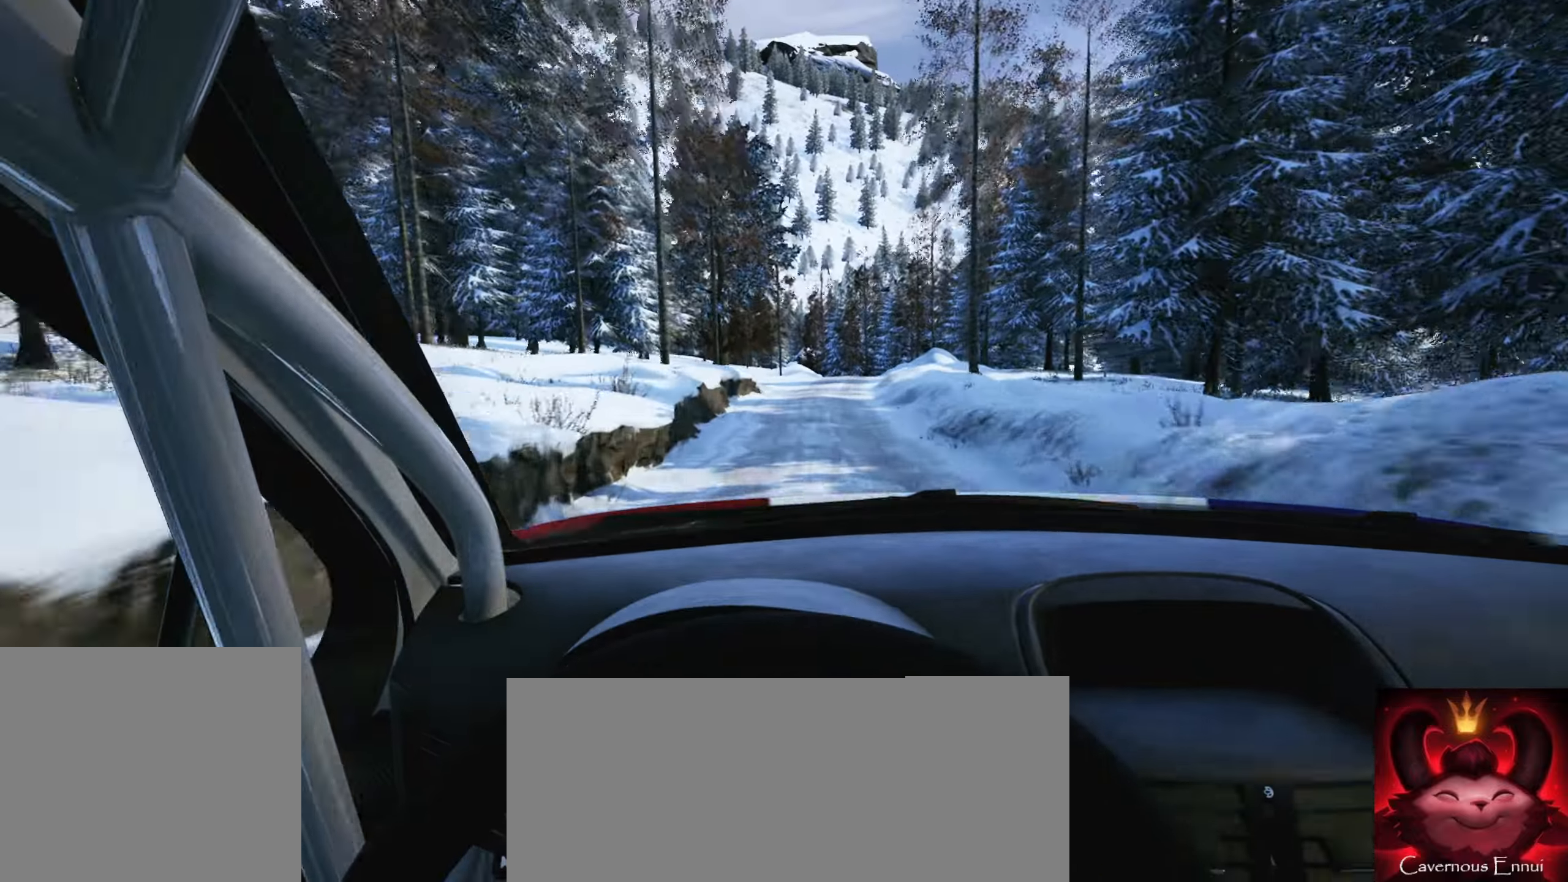
{"buttons": [], "left_stick": "right", "right_stick": "center", "events": [[217, "left_stick", "center"], [383, "left_stick", "right"]]}
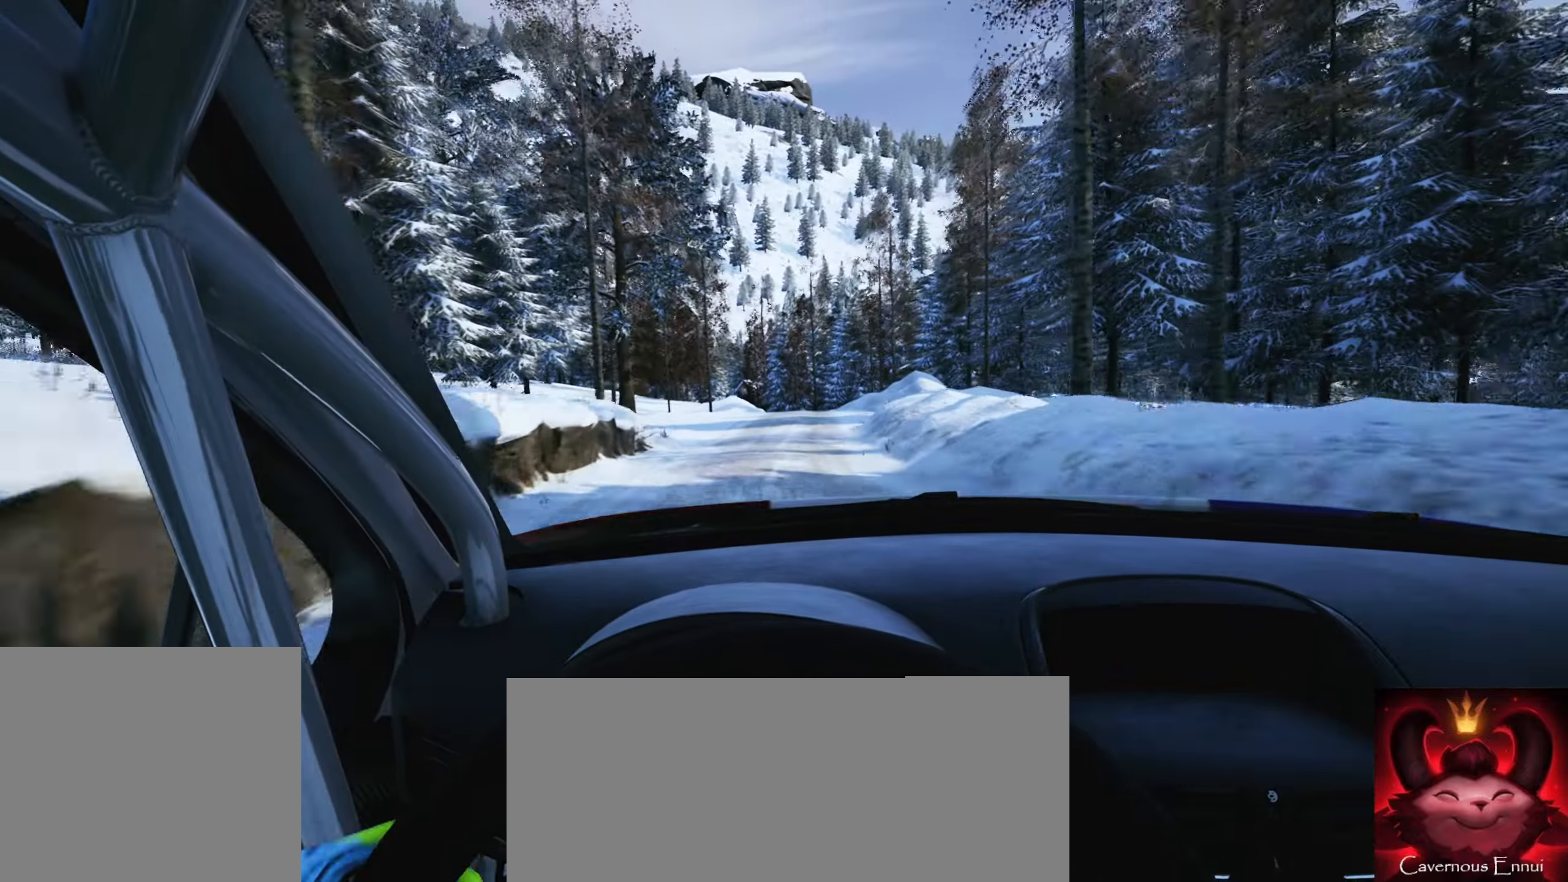
{"buttons": ["L2"], "left_stick": "left", "right_stick": "down", "events": [[67, "left_stick", "center"], [167, "right_stick", "down"], [250, "left_stick", "right"], [333, "left_stick", "center"], [467, "L2", "down"], [467, "left_stick", "left"]]}
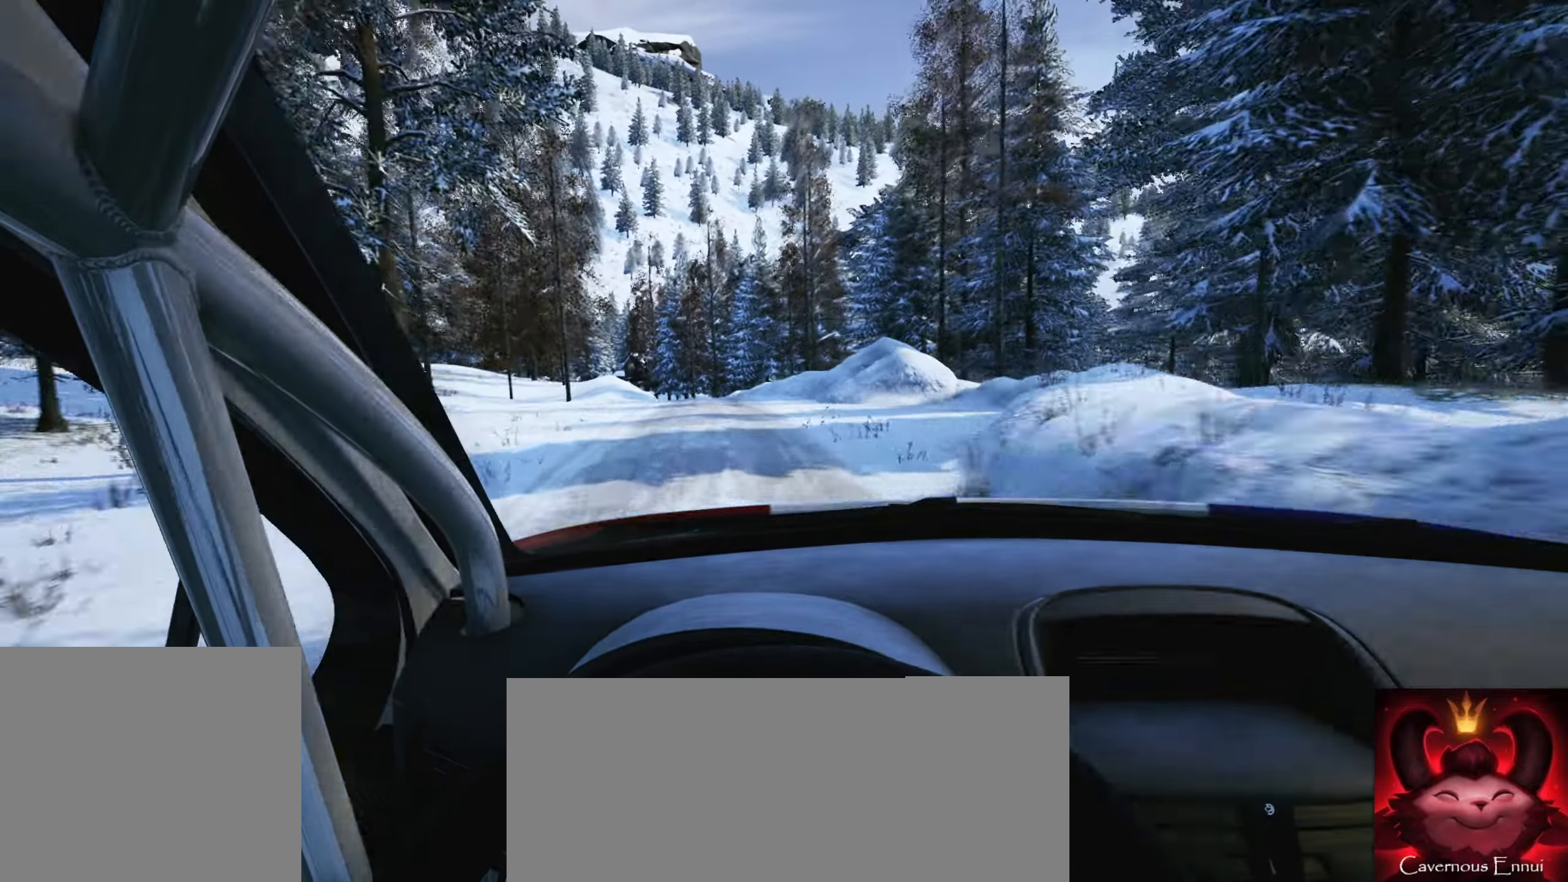
{"buttons": [], "left_stick": "center", "right_stick": "down", "events": [[117, "L2", "up"], [183, "left_stick", "center"], [183, "right_stick", "center"], [317, "left_stick", "left"], [317, "right_stick", "down"], [450, "left_stick", "center"]]}
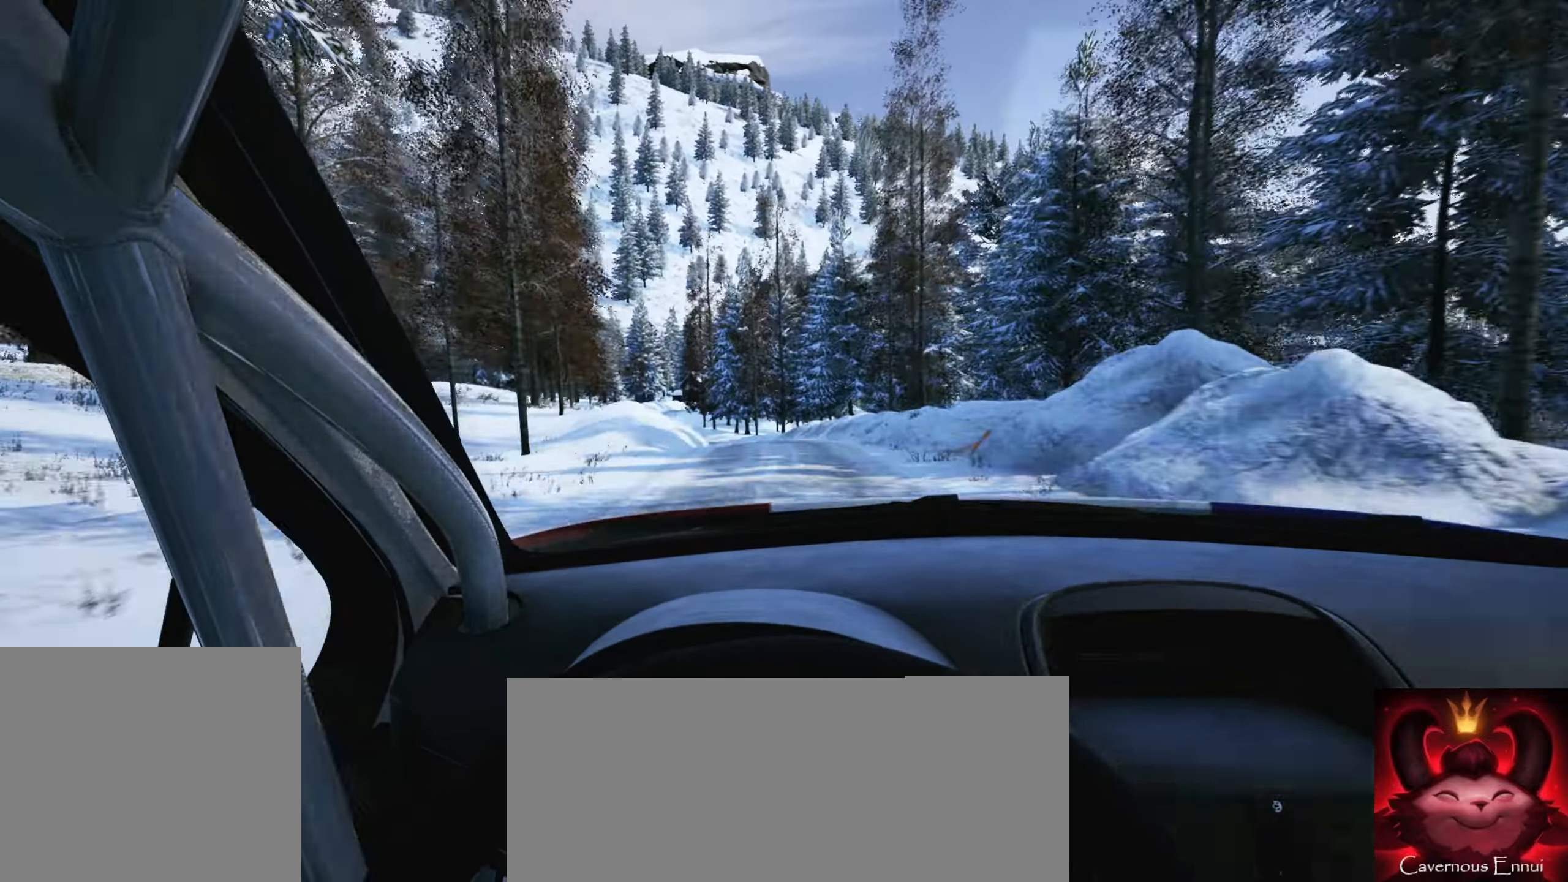
{"buttons": [], "left_stick": "center", "right_stick": "center", "events": [[83, "left_stick", "left"], [283, "left_stick", "center"], [367, "right_stick", "center"]]}
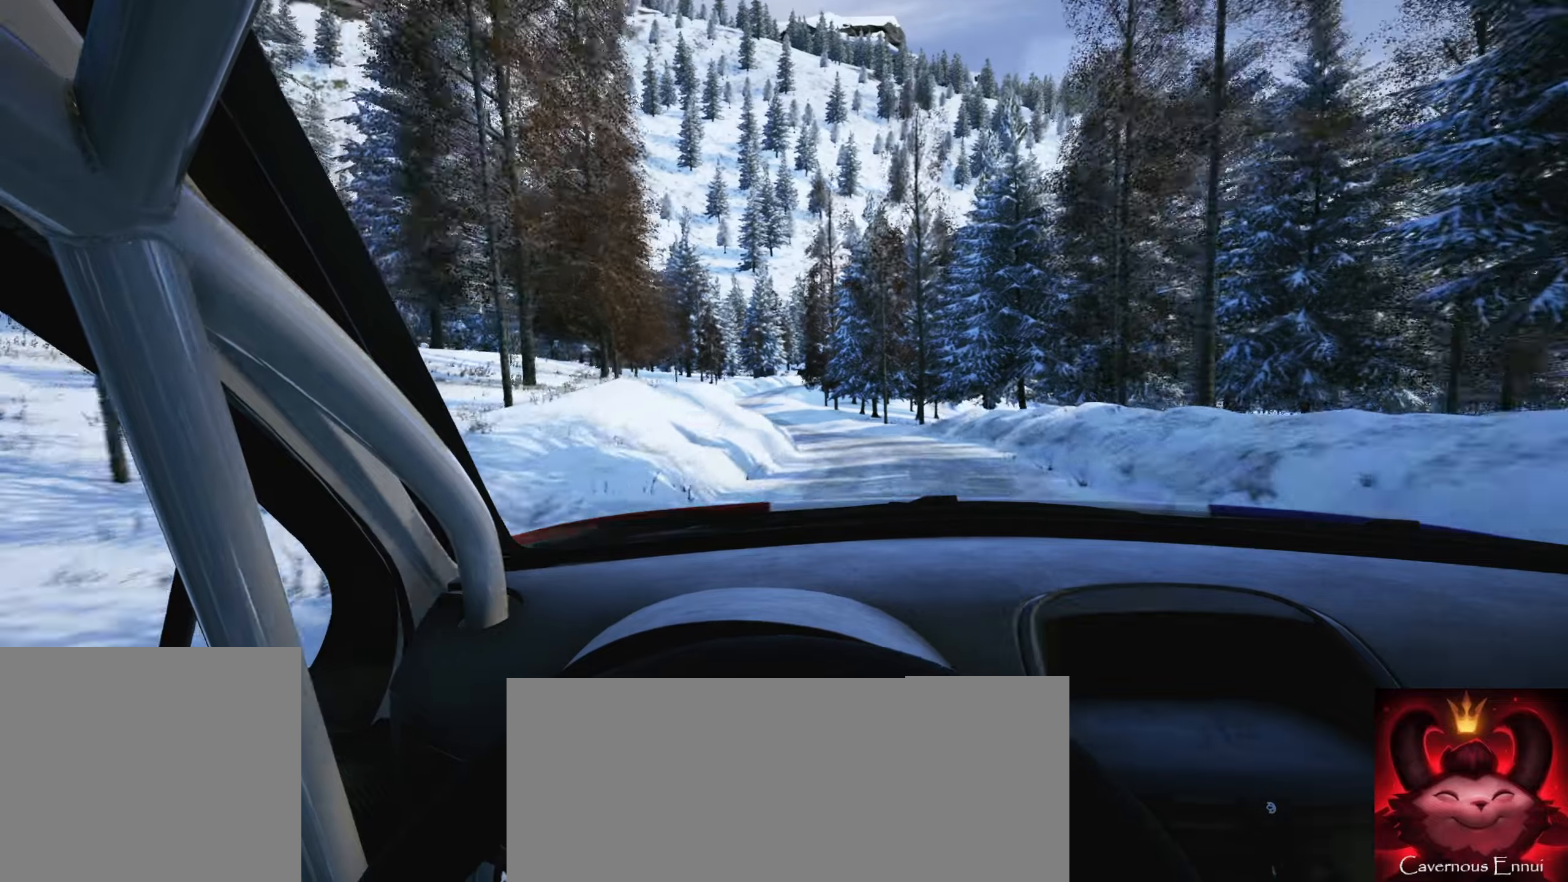
{"buttons": ["L2"], "left_stick": "left", "right_stick": "center", "events": [[217, "left_stick", "left"], [400, "L2", "down"], [417, "left_stick", "center"], [500, "left_stick", "left"]]}
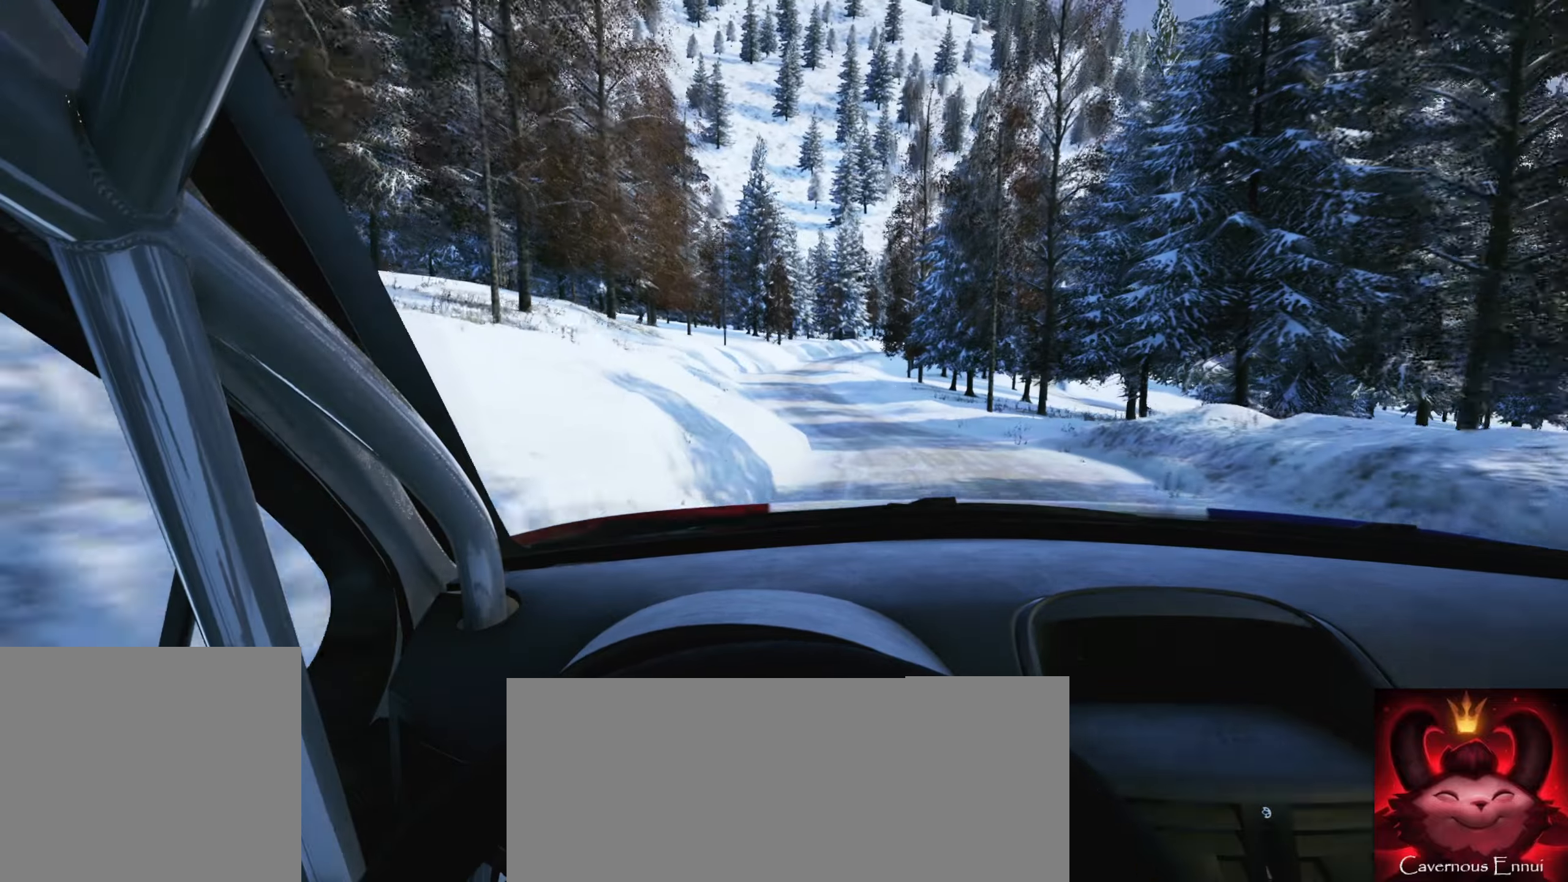
{"buttons": [], "left_stick": "center", "right_stick": "center", "events": [[84, "right_stick", "down"], [167, "L2", "up"], [300, "left_stick", "center"], [434, "right_stick", "center"]]}
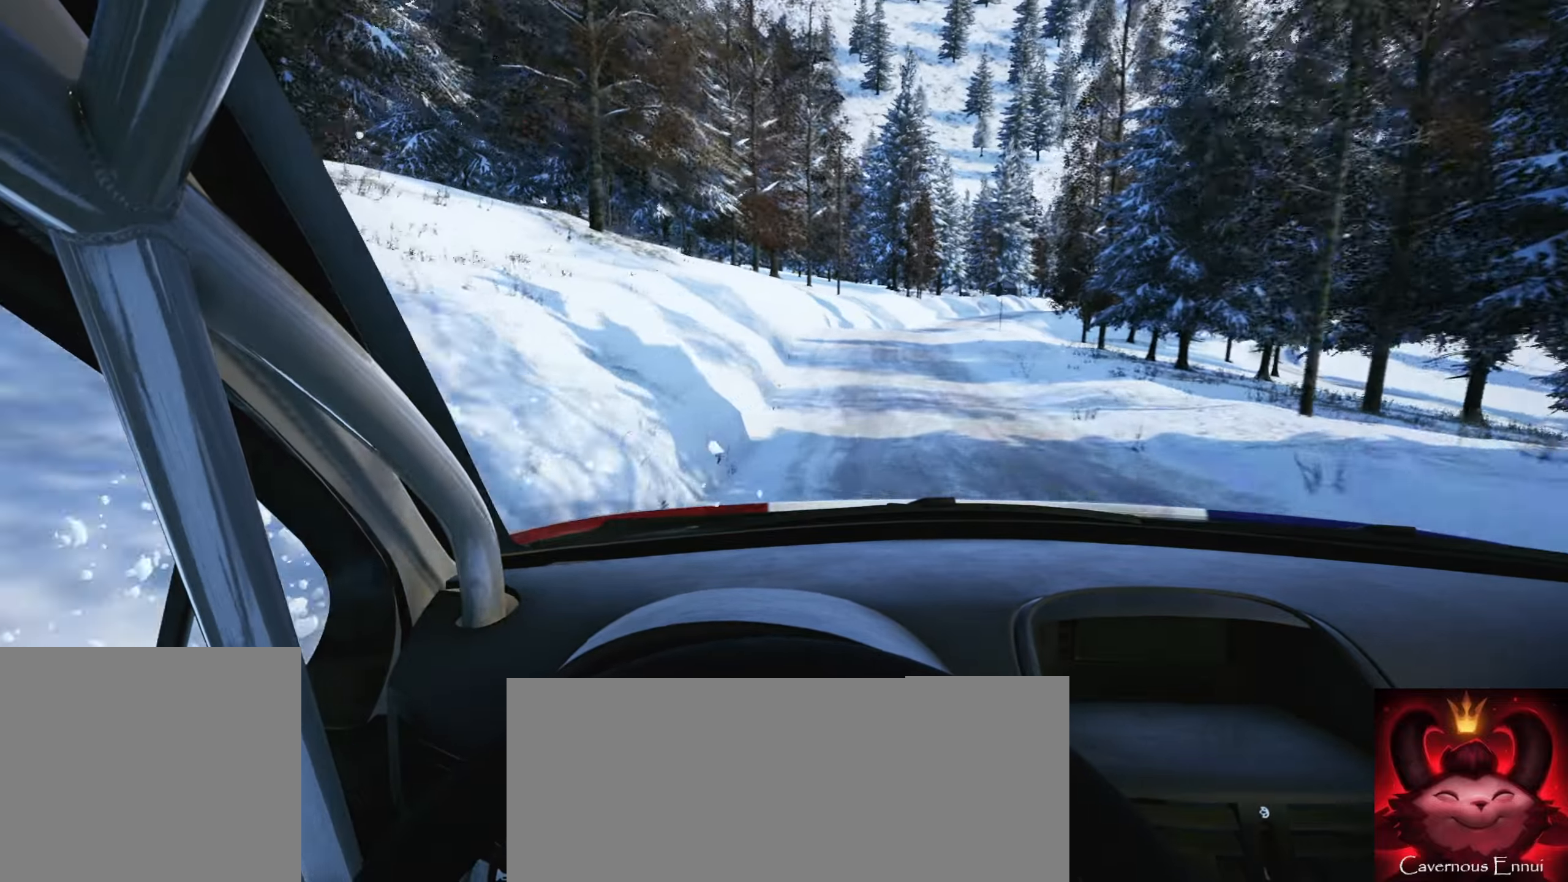
{"buttons": [], "left_stick": "center", "right_stick": "center", "events": [[34, "left_stick", "right"], [167, "L2", "down"], [367, "left_stick", "center"], [384, "L2", "up"]]}
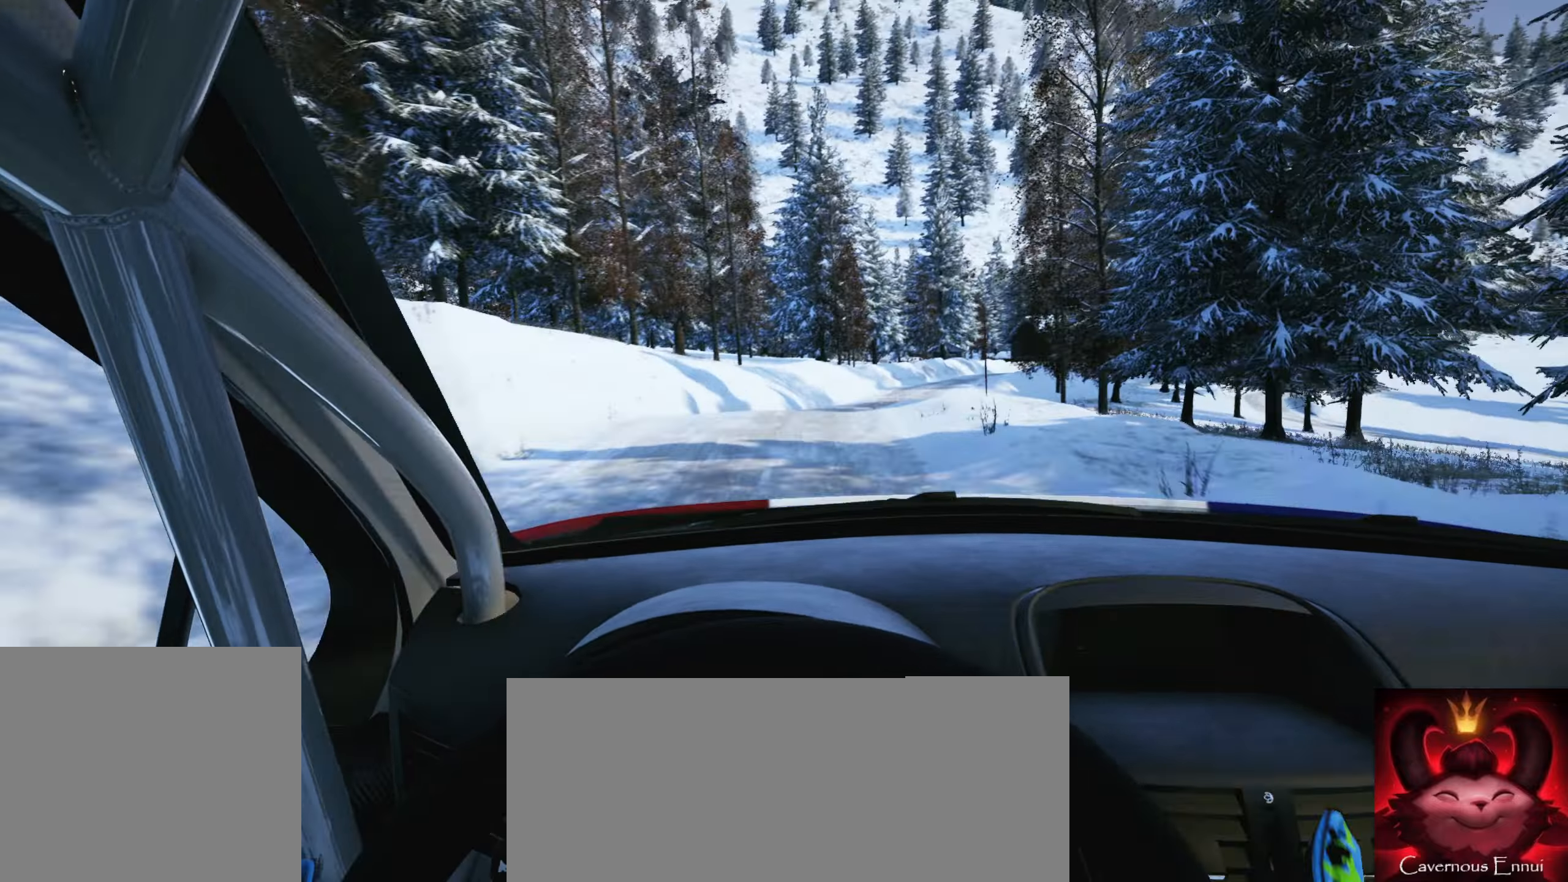
{"buttons": [], "left_stick": "center", "right_stick": "down", "events": [[17, "left_stick", "right"], [17, "right_stick", "down"], [217, "left_stick", "center"]]}
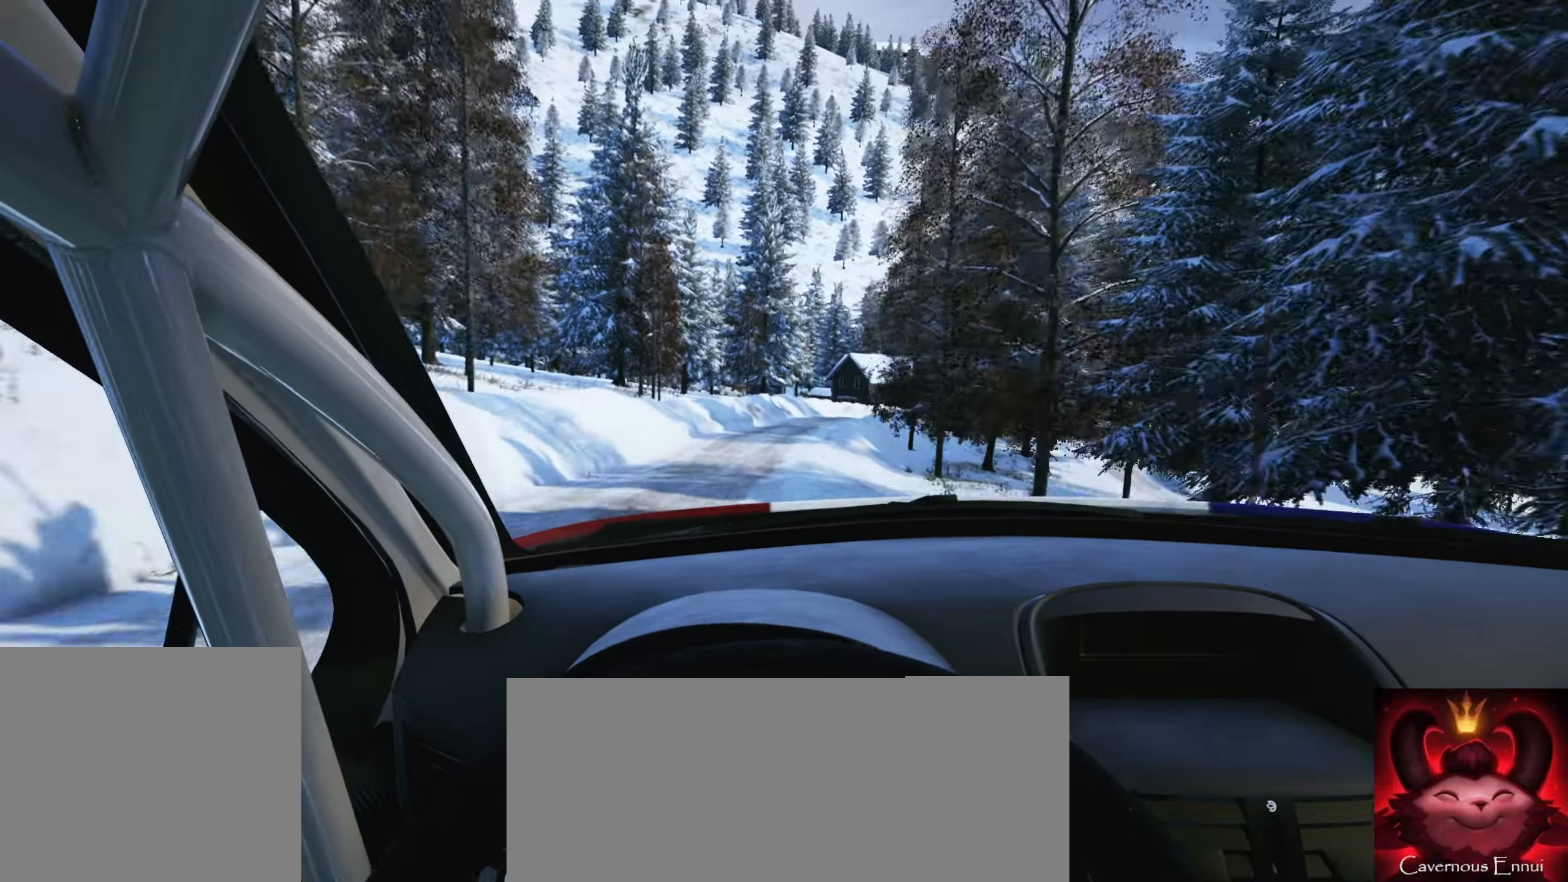
{"buttons": ["L2"], "left_stick": "center", "right_stick": "center", "events": [[134, "right_stick", "center"], [267, "left_stick", "down-left"], [417, "left_stick", "center"], [484, "L2", "down"]]}
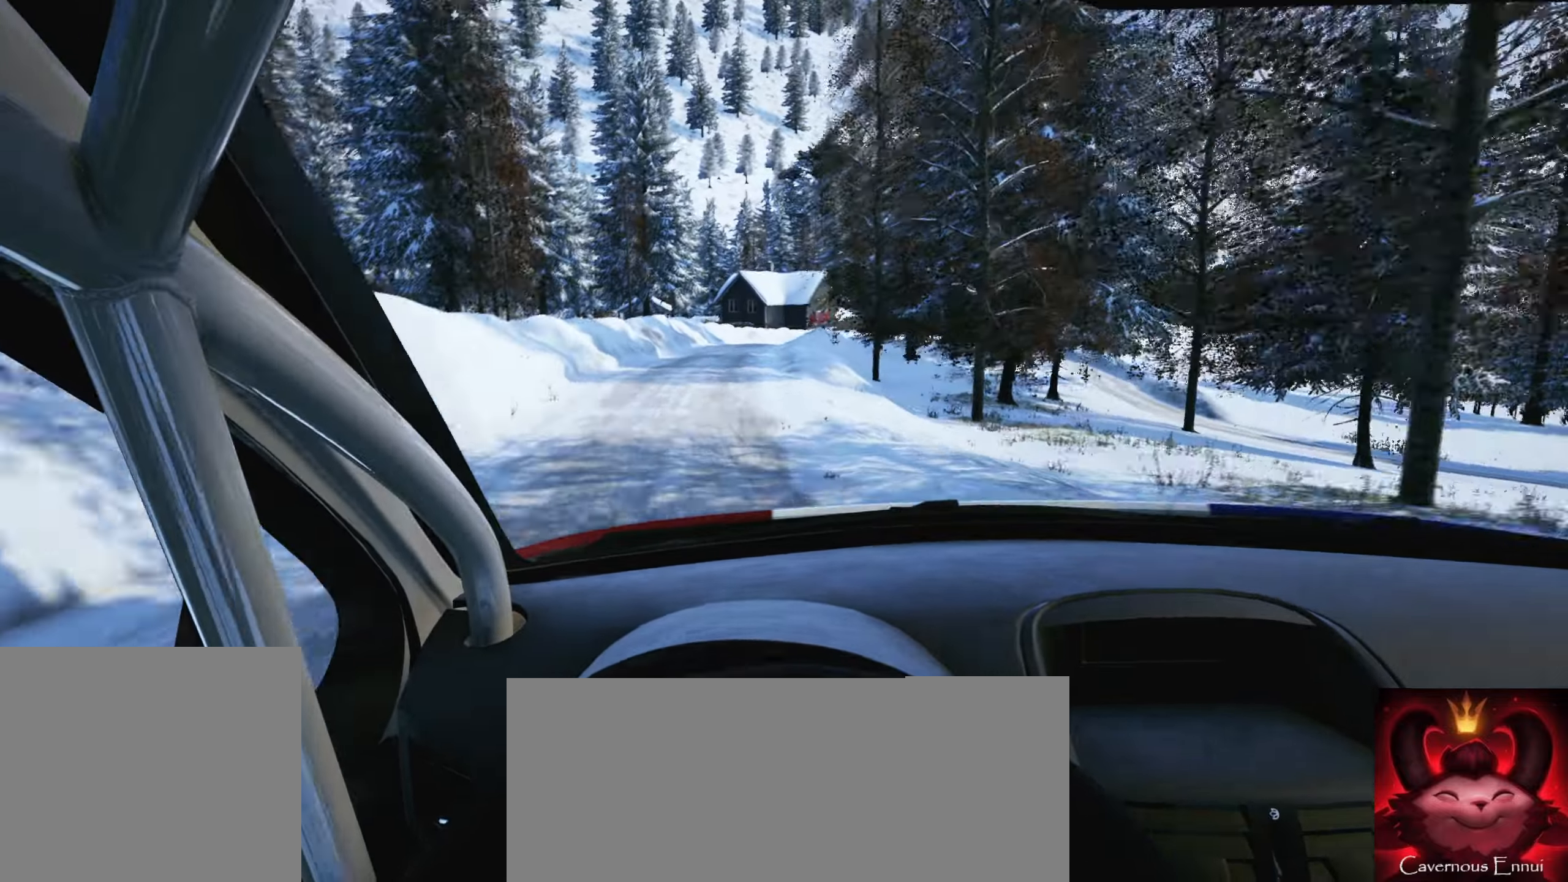
{"buttons": ["L2"], "left_stick": "right", "right_stick": "center", "events": [[184, "L1", "down"], [300, "L1", "up"], [400, "left_stick", "right"]]}
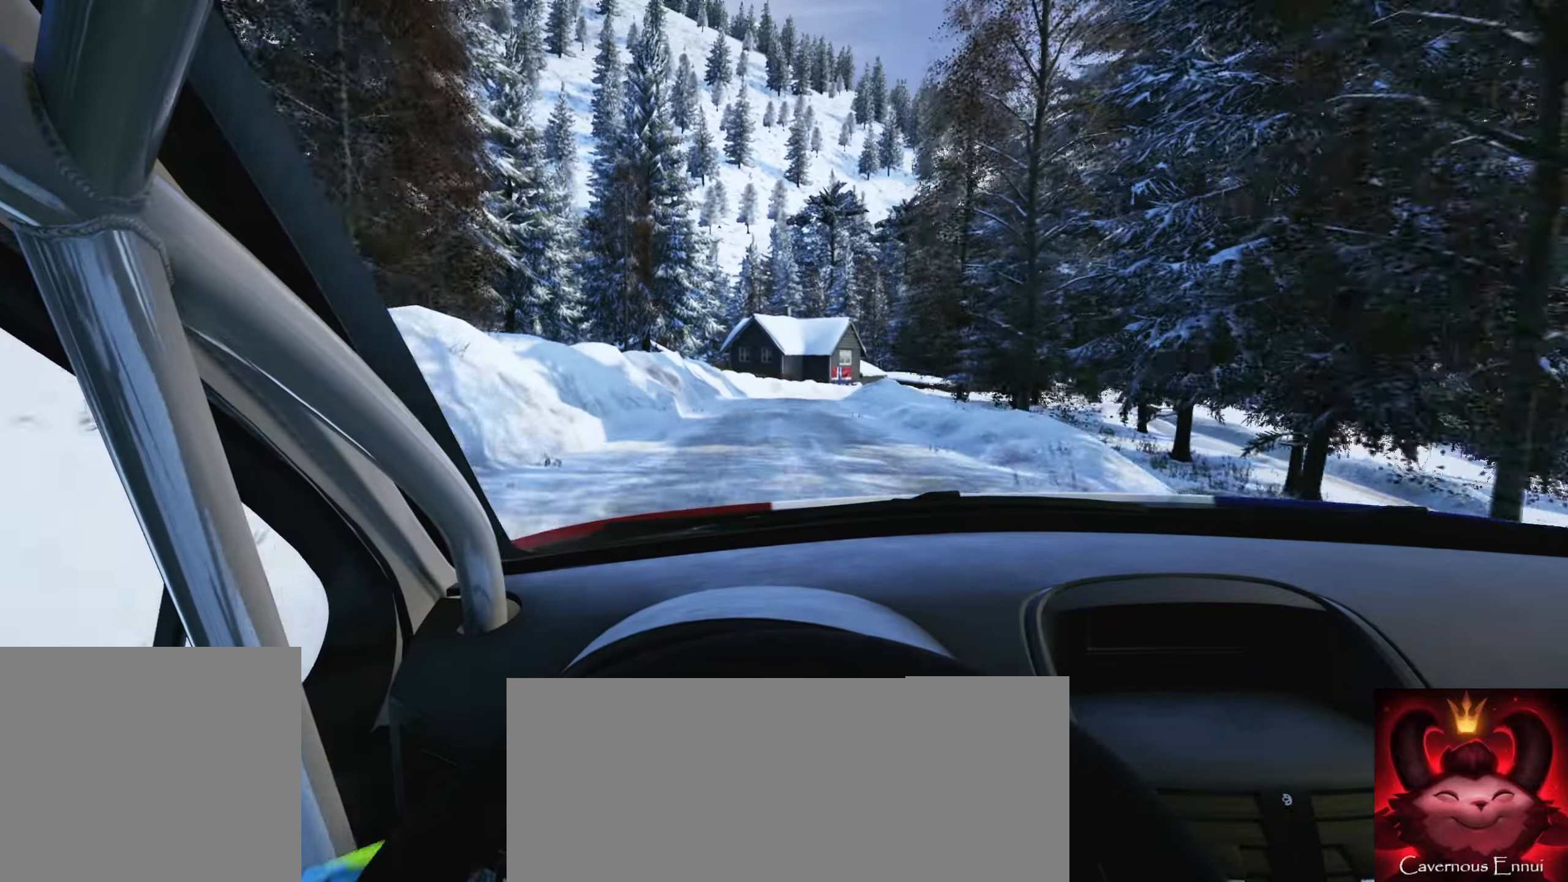
{"buttons": [], "left_stick": "right", "right_stick": "down", "events": [[150, "L2", "up"], [267, "left_stick", "center"], [367, "left_stick", "right"], [400, "L2", "down"], [400, "right_stick", "down"], [484, "L2", "up"]]}
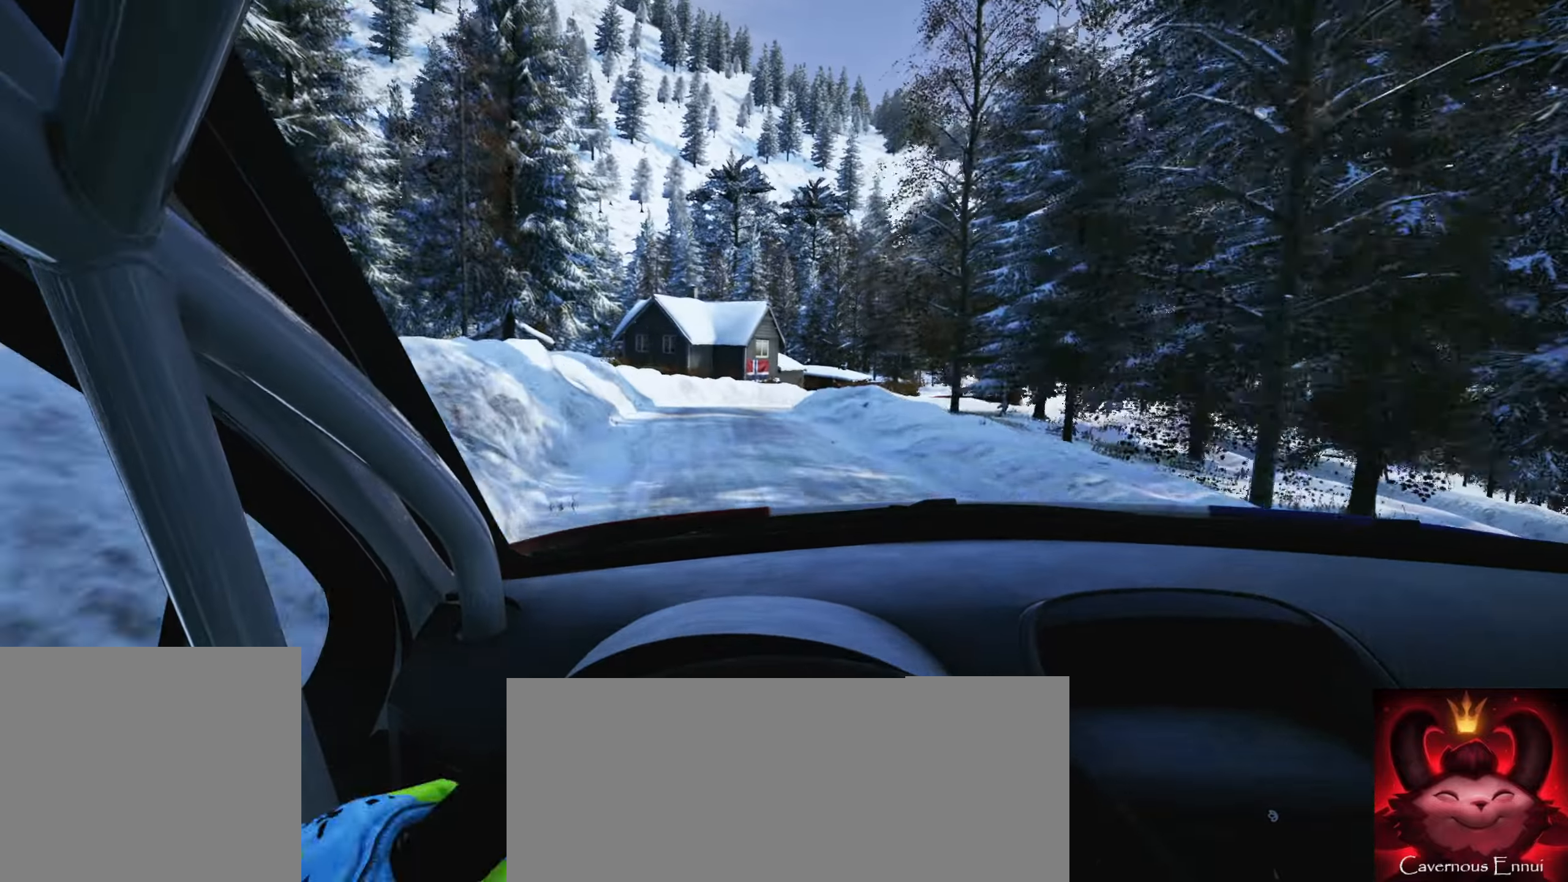
{"buttons": [], "left_stick": "center", "right_stick": "center", "events": [[17, "left_stick", "center"], [134, "left_stick", "down-left"], [284, "left_stick", "center"], [367, "right_stick", "center"], [417, "left_stick", "left"], [484, "left_stick", "center"]]}
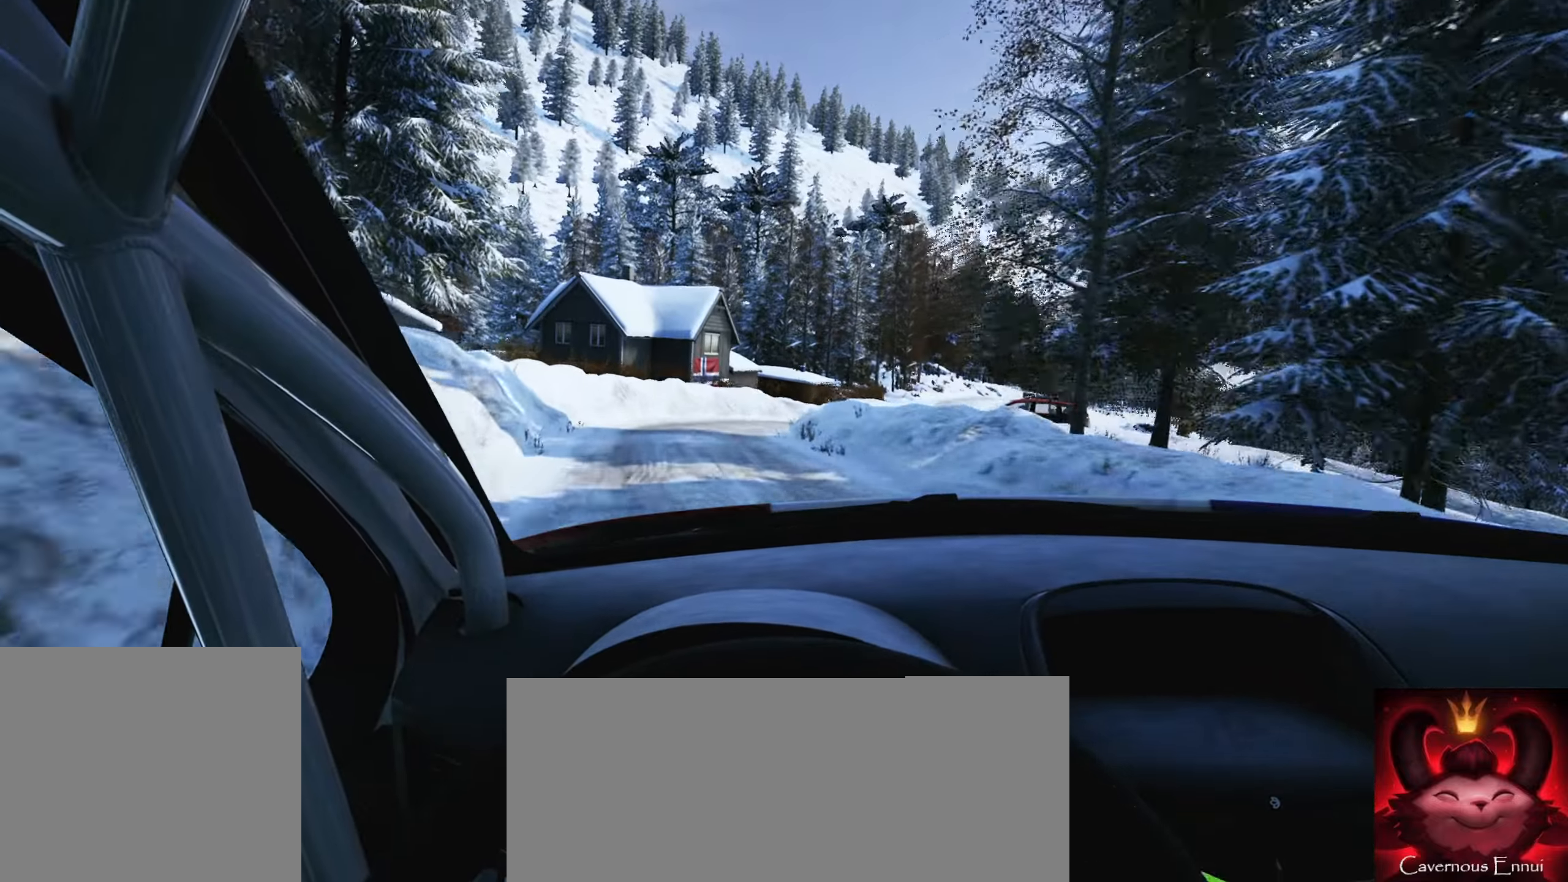
{"buttons": ["L2"], "left_stick": "right", "right_stick": "center", "events": [[100, "L2", "down"], [184, "left_stick", "right"]]}
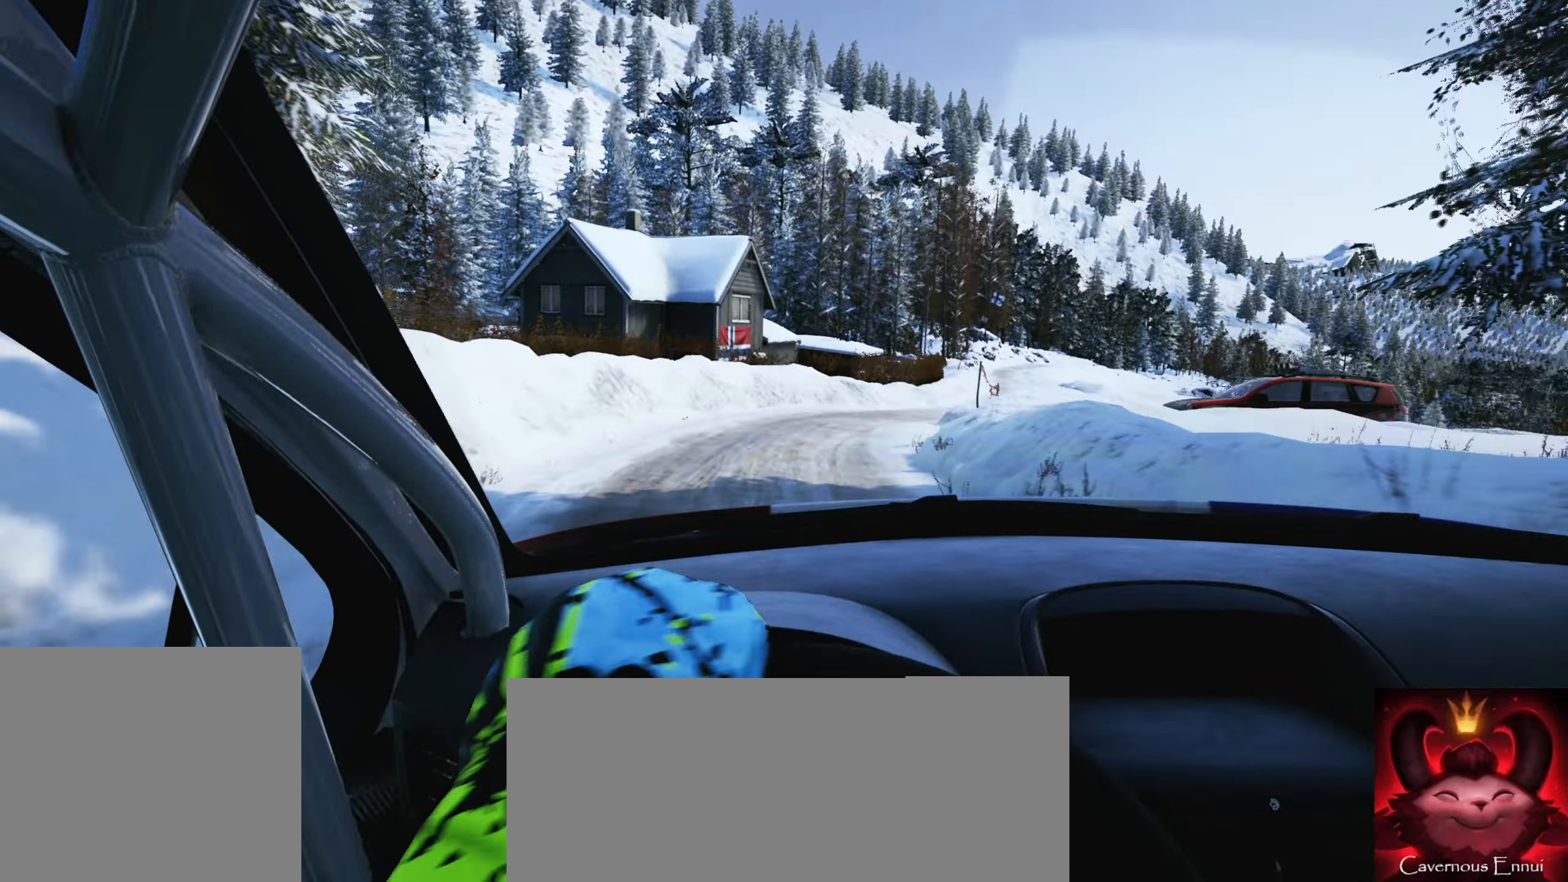
{"buttons": [], "left_stick": "center", "right_stick": "center", "events": [[67, "L2", "up"], [167, "left_stick", "center"], [250, "left_stick", "right"], [433, "left_stick", "center"]]}
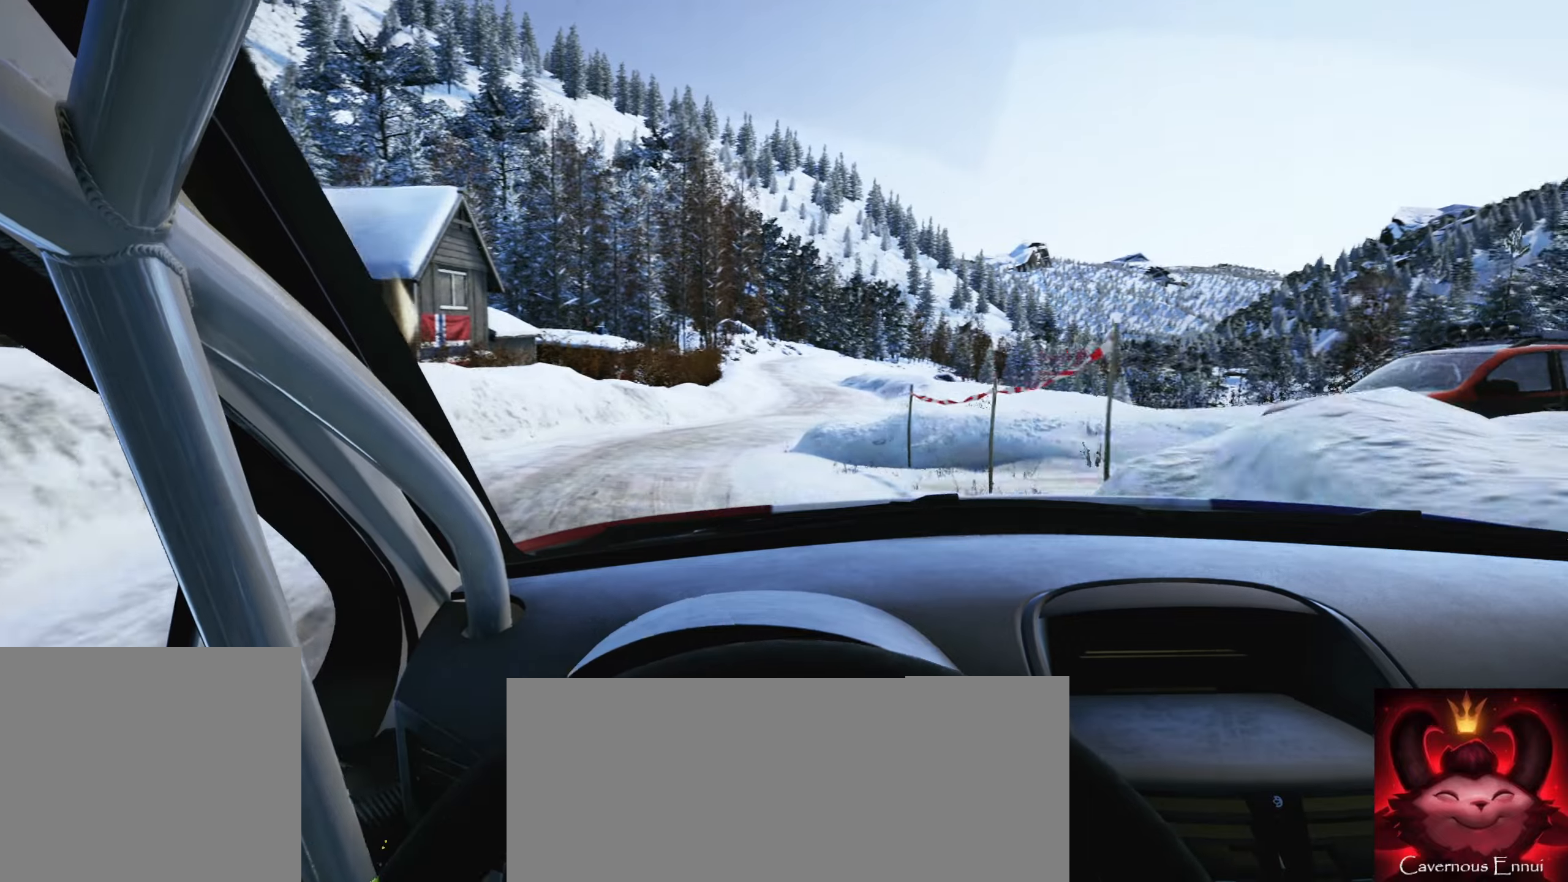
{"buttons": [], "left_stick": "center", "right_stick": "center", "events": [[133, "left_stick", "right"], [416, "left_stick", "center"]]}
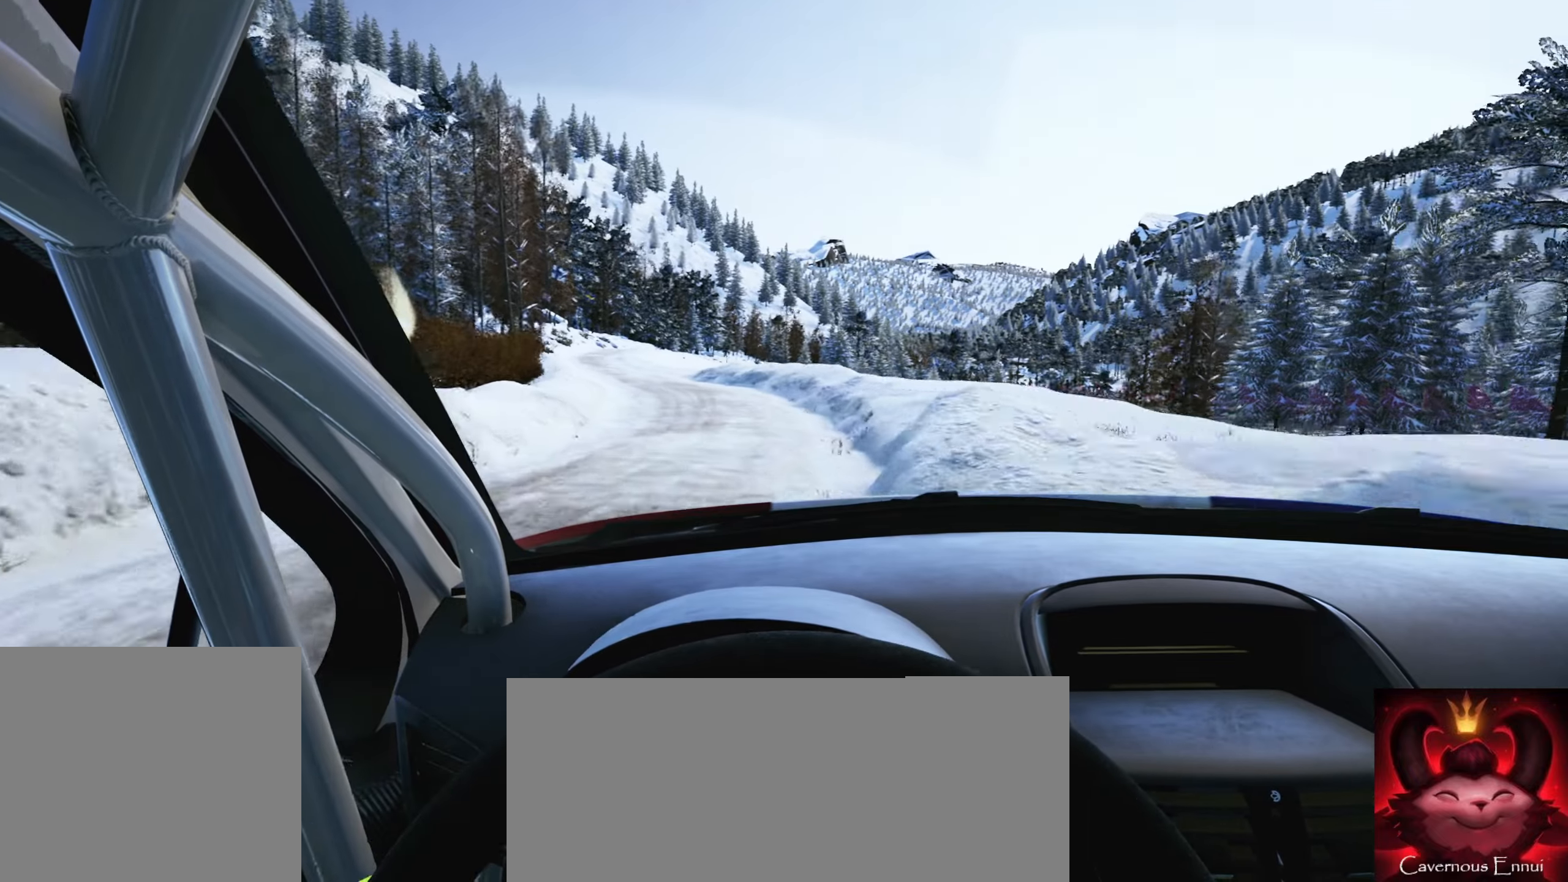
{"buttons": [], "left_stick": "center", "right_stick": "center", "events": [[100, "left_stick", "left"], [433, "left_stick", "center"]]}
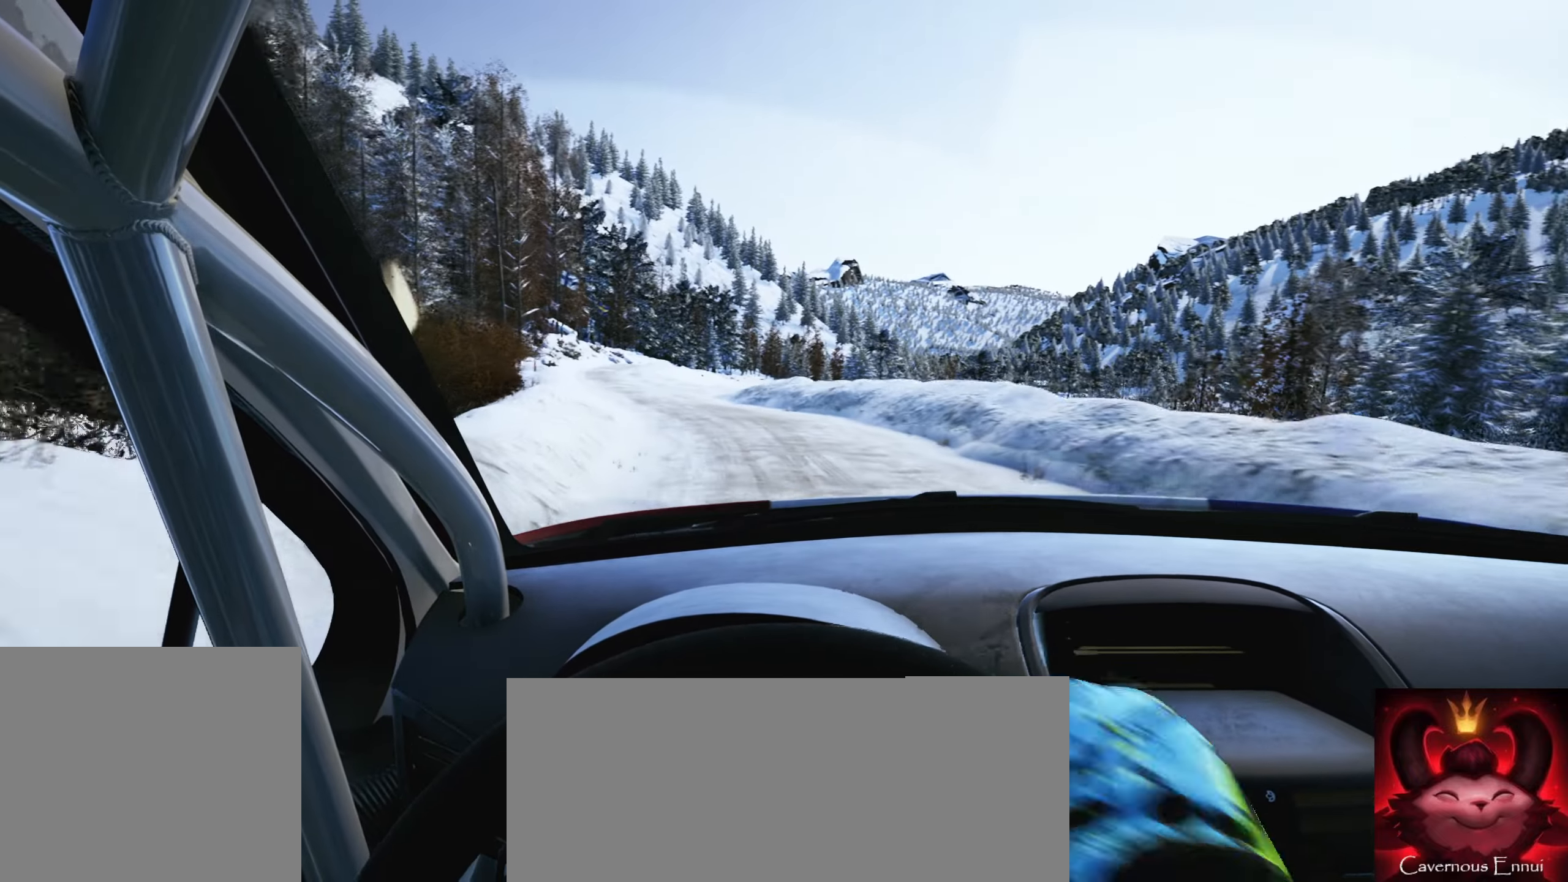
{"buttons": [], "left_stick": "left", "right_stick": "center", "events": [[450, "left_stick", "left"]]}
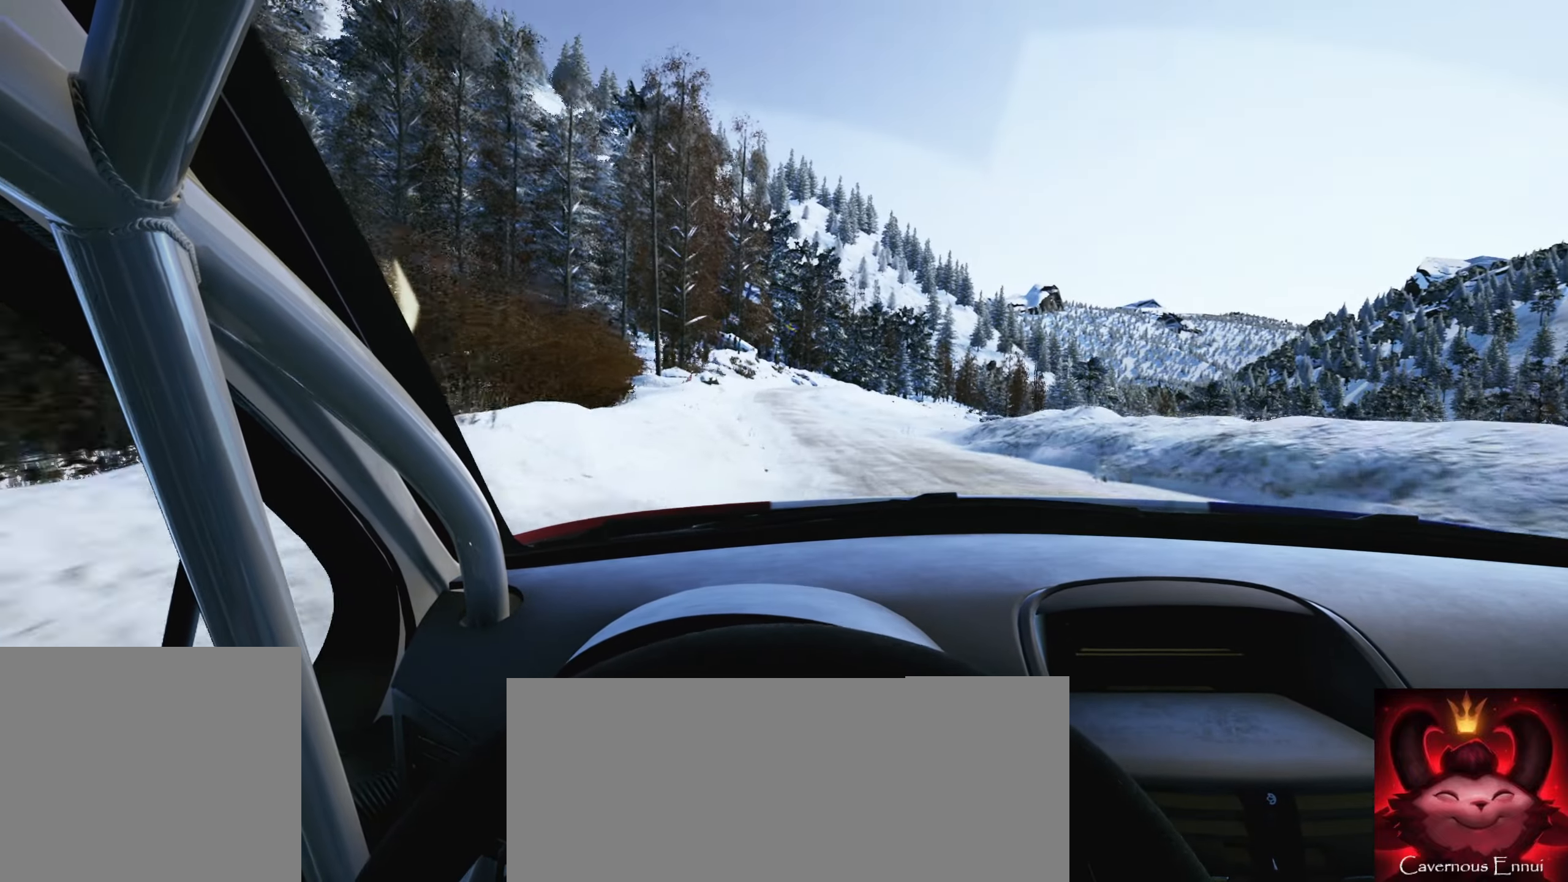
{"buttons": [], "left_stick": "down-left", "right_stick": "center", "events": [[116, "left_stick", "center"], [383, "left_stick", "down-left"]]}
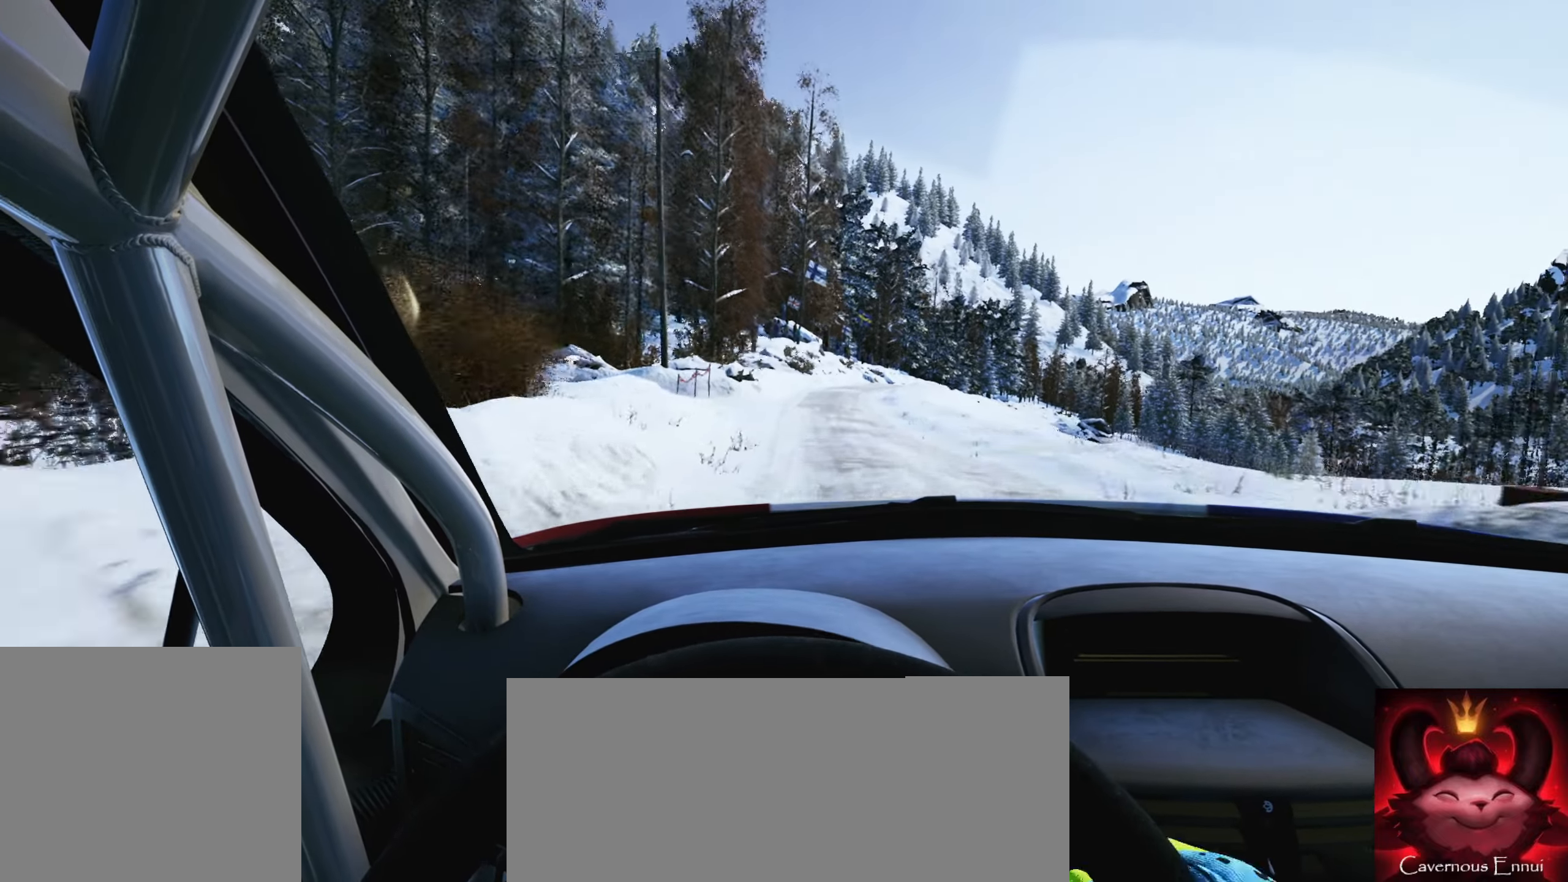
{"buttons": [], "left_stick": "right", "right_stick": "center", "events": [[16, "left_stick", "center"], [250, "left_stick", "right"]]}
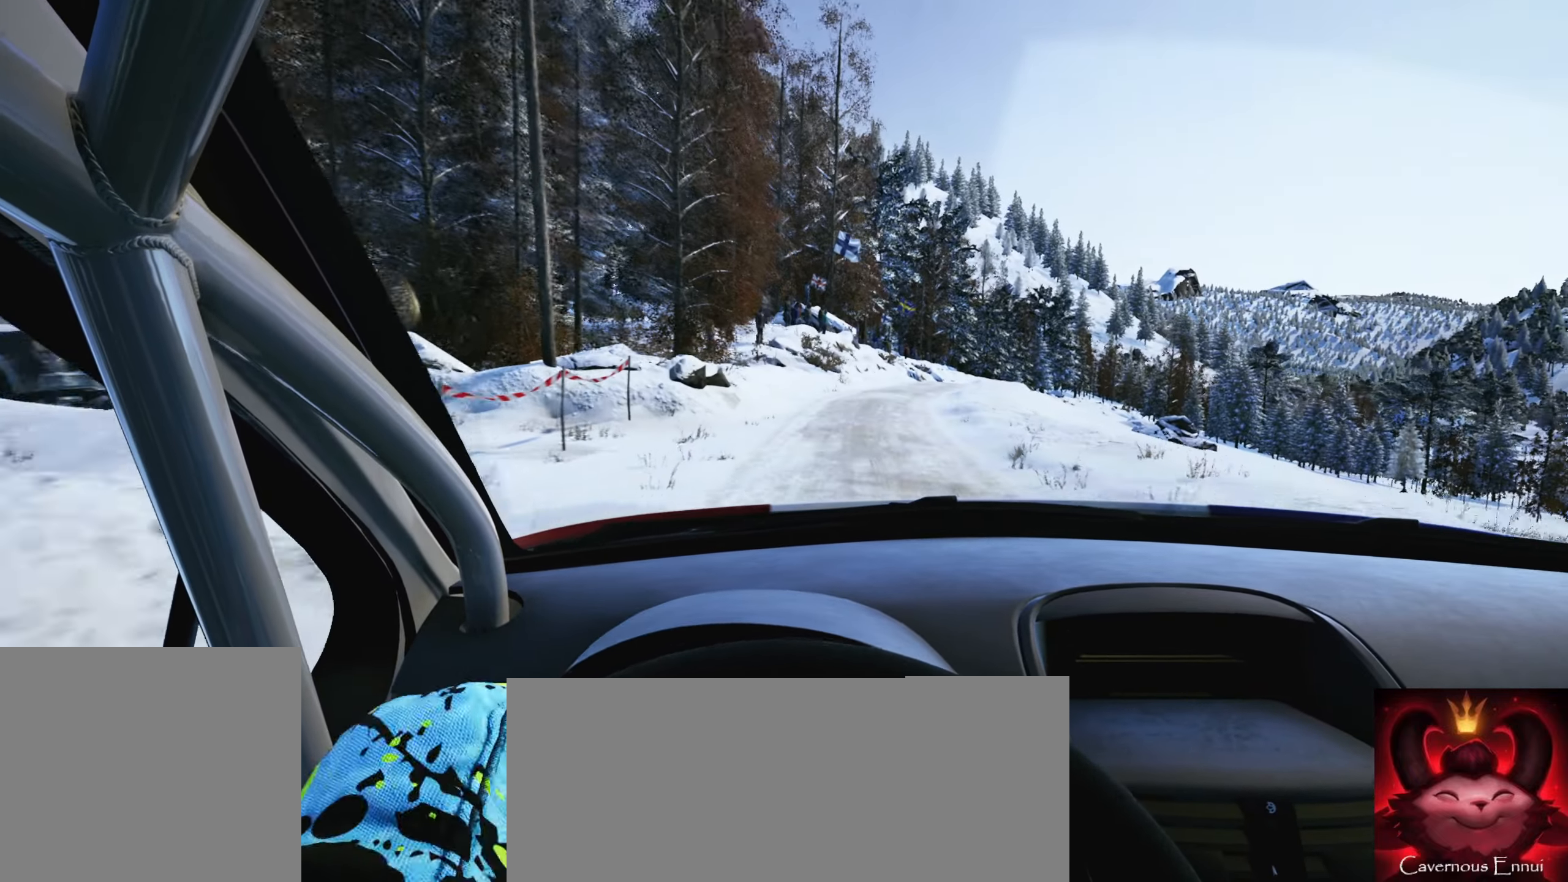
{"buttons": [], "left_stick": "center", "right_stick": "center", "events": [[50, "left_stick", "center"], [183, "left_stick", "right"], [383, "R1", "down"], [416, "left_stick", "center"], [466, "R1", "up"]]}